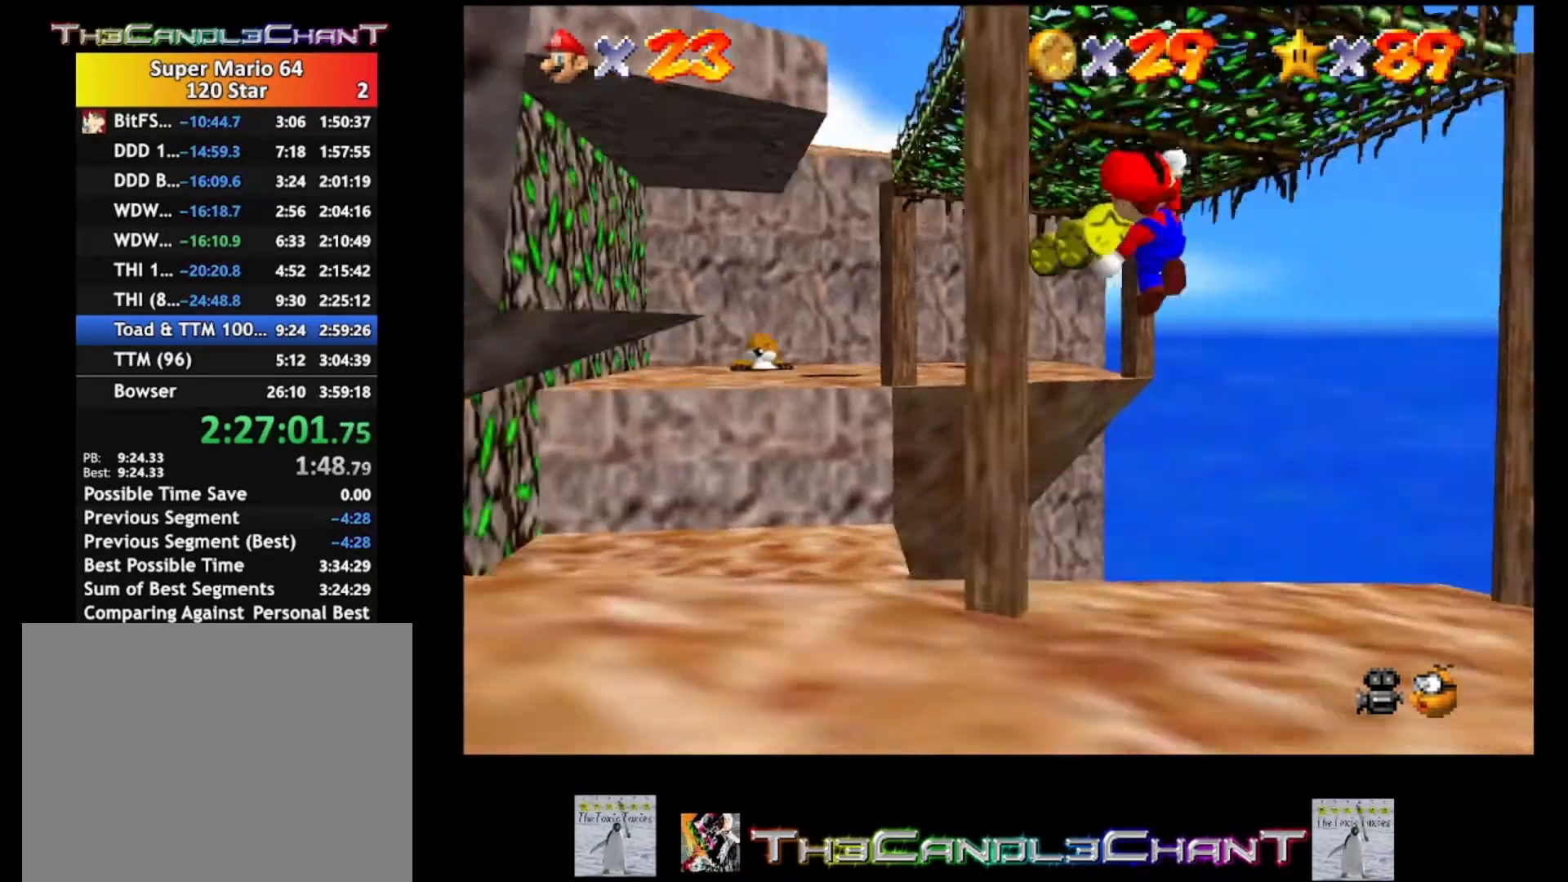
Gameplay with a controller (Xbox layout); each line is a JSON object with the inputs held at the frame after it. "events" lists button and stick changes between this image and that frame as [ms after this image, input, new state], when the widget could be followed in between.
{"buttons": ["A"], "left_stick": "up", "right_stick": "center", "events": [[33, "right_stick", "center"], [433, "left_stick", "up"]]}
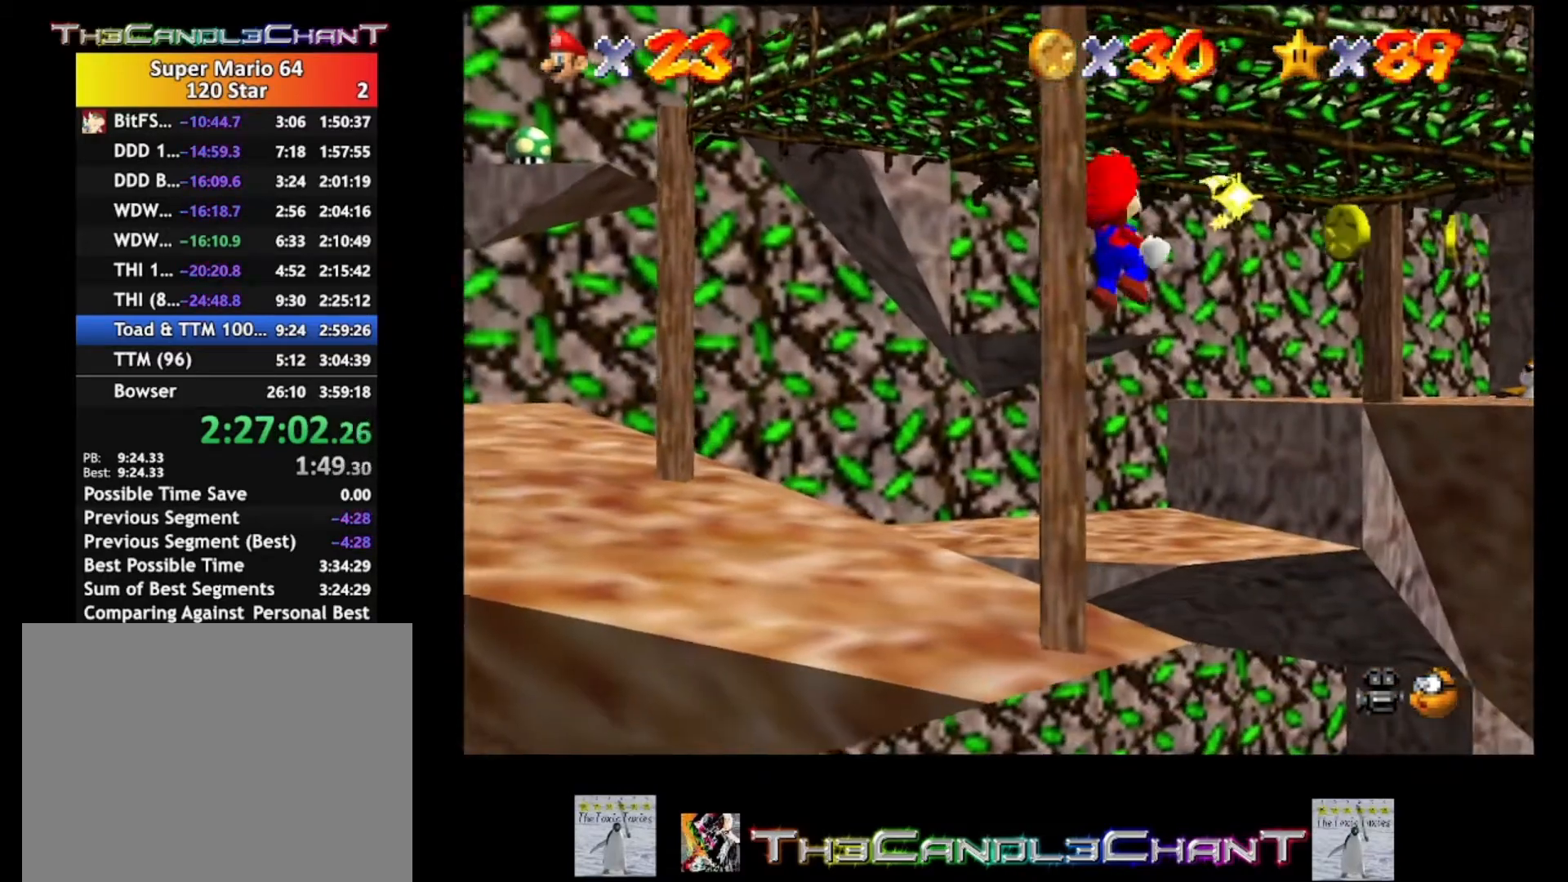
{"buttons": ["A"], "left_stick": "up-right", "right_stick": "center", "events": [[33, "left_stick", "up-right"]]}
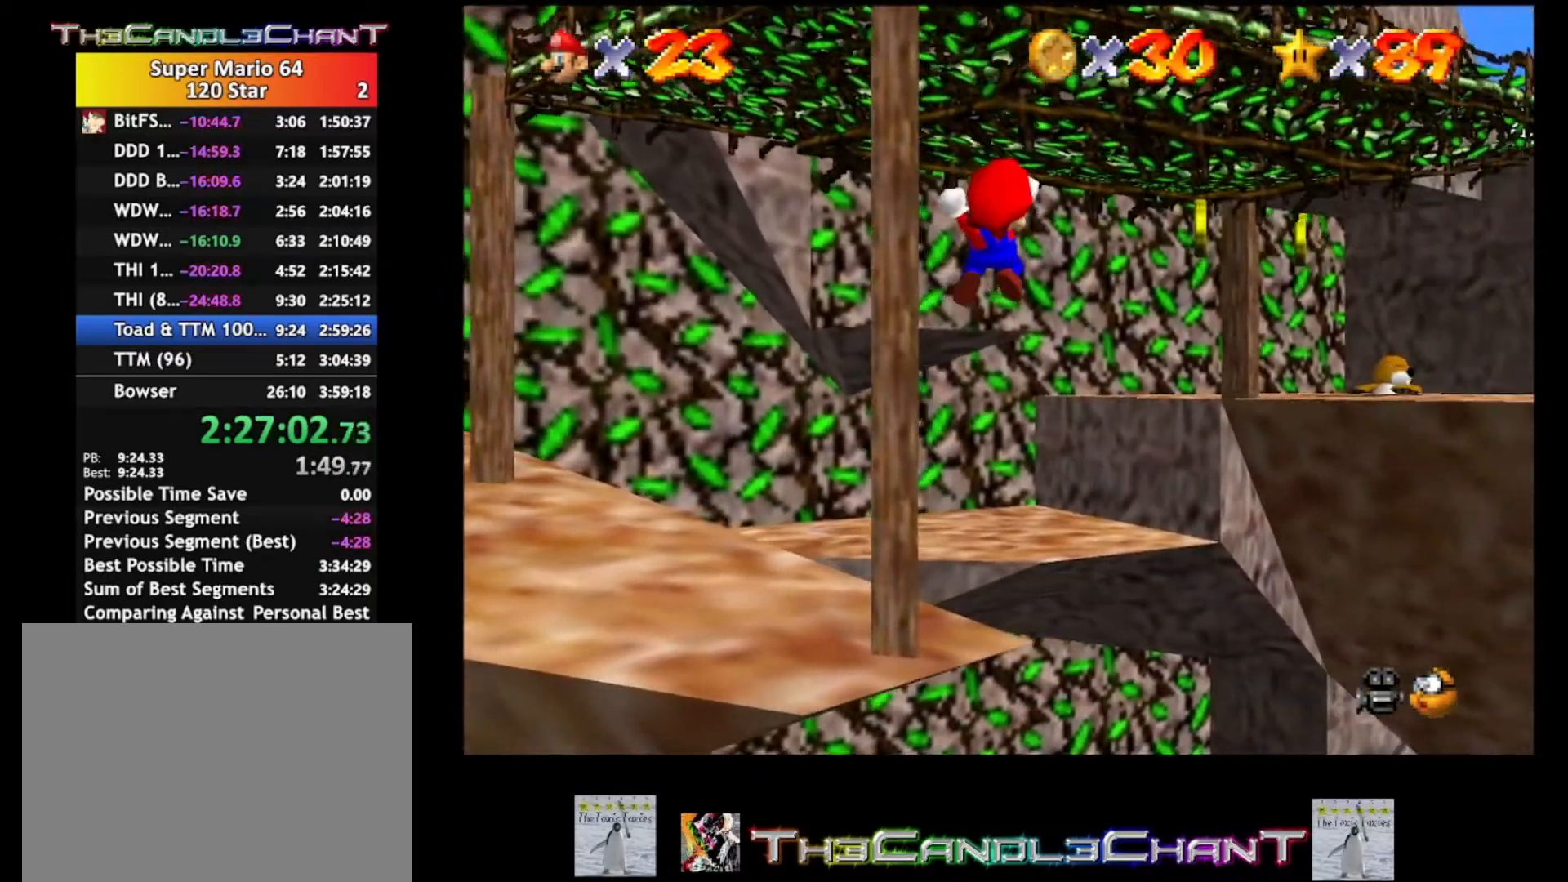
{"buttons": ["A"], "left_stick": "up-right", "right_stick": "center", "events": []}
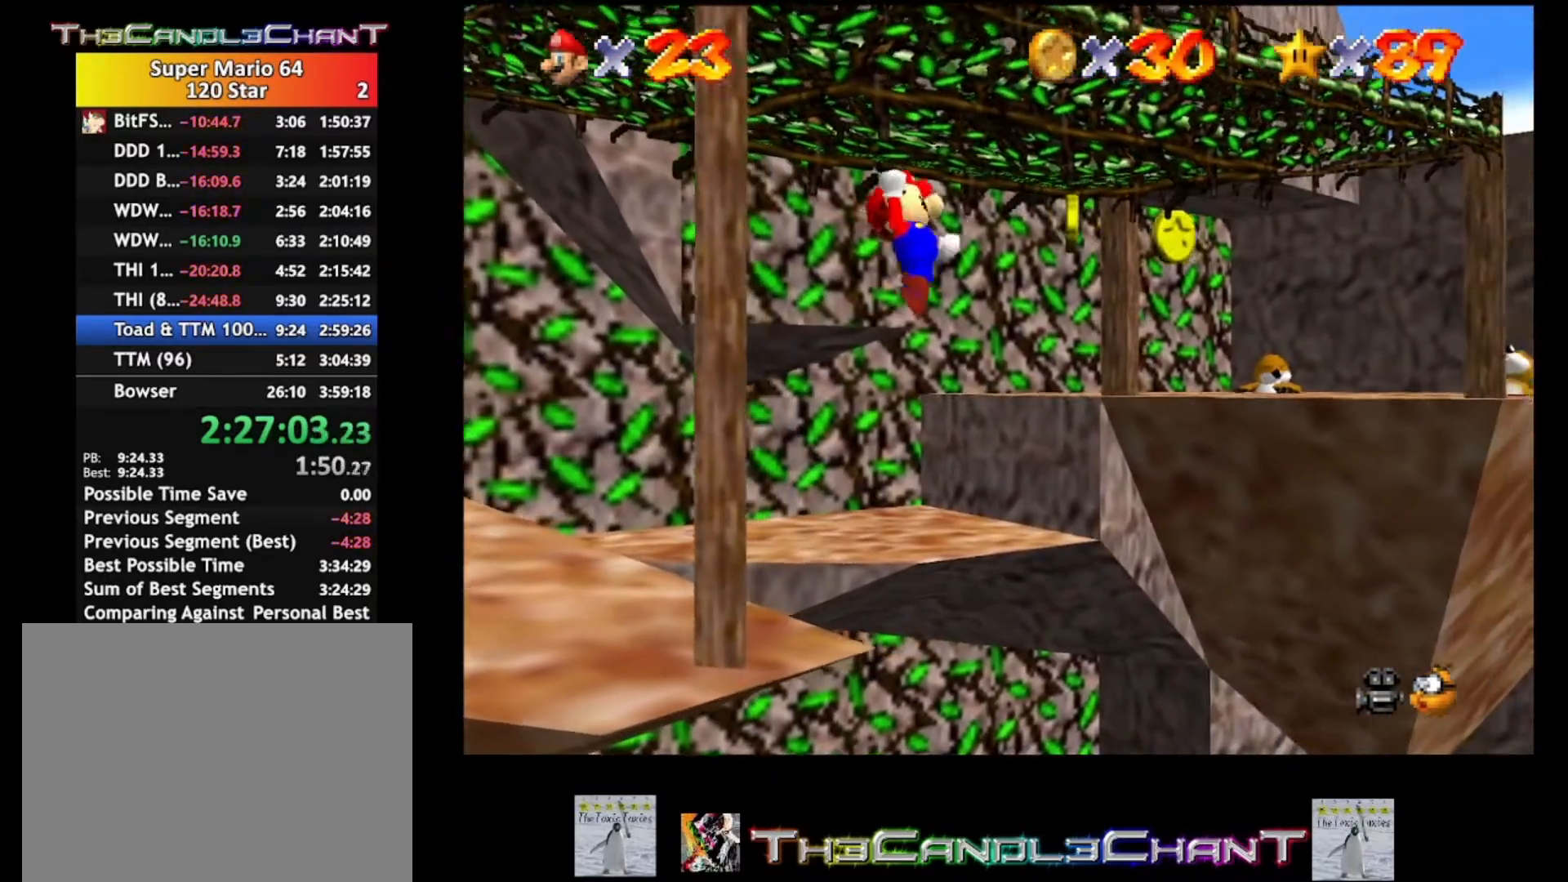
{"buttons": ["A"], "left_stick": "up-right", "right_stick": "center", "events": []}
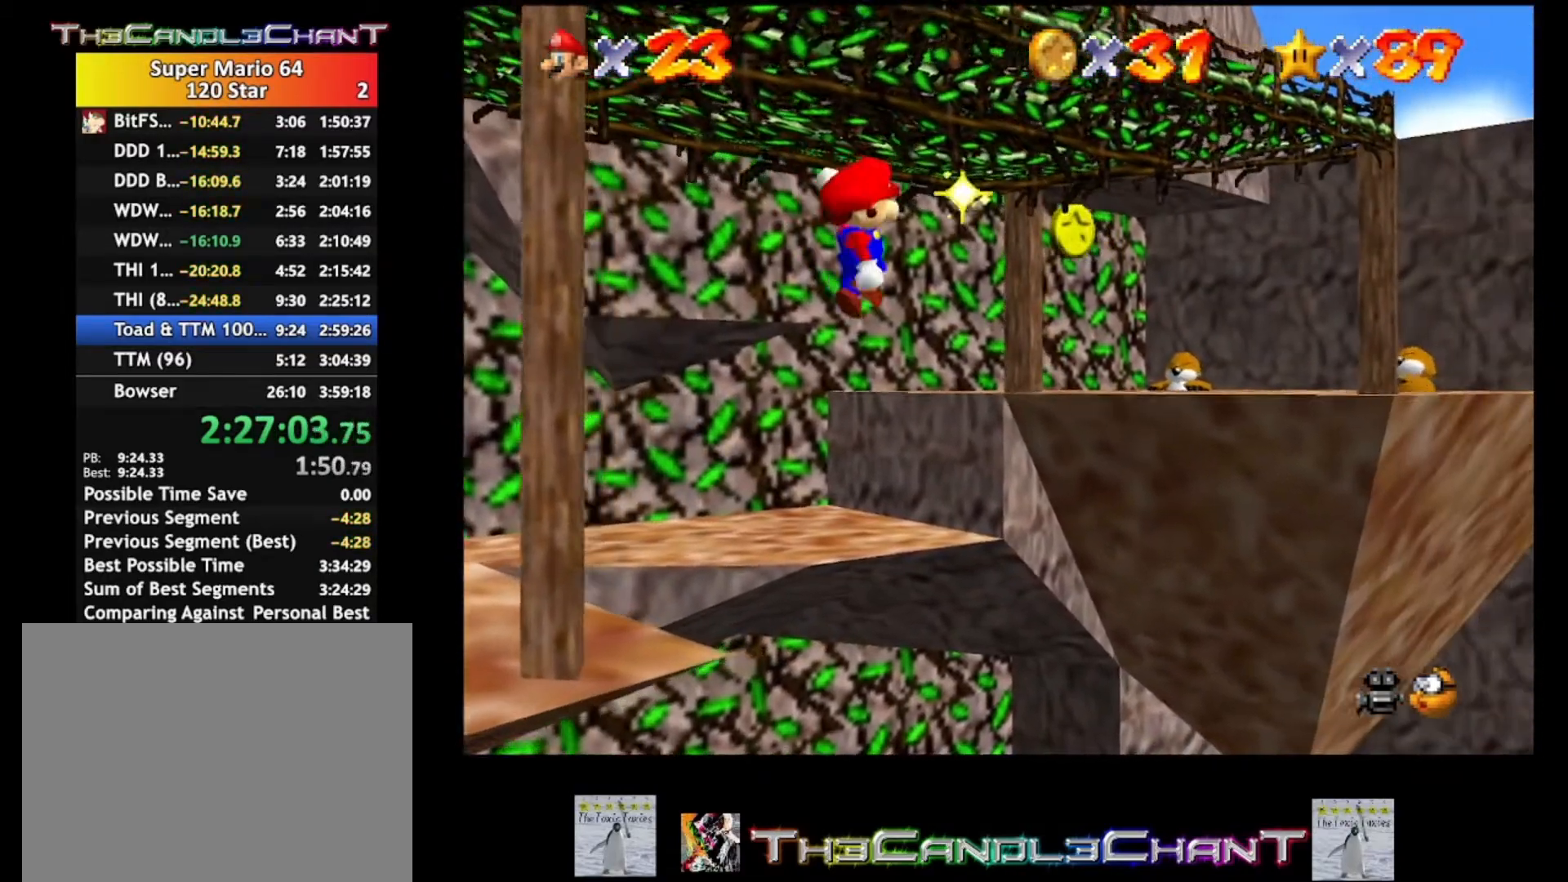
{"buttons": ["A"], "left_stick": "up-right", "right_stick": "center", "events": []}
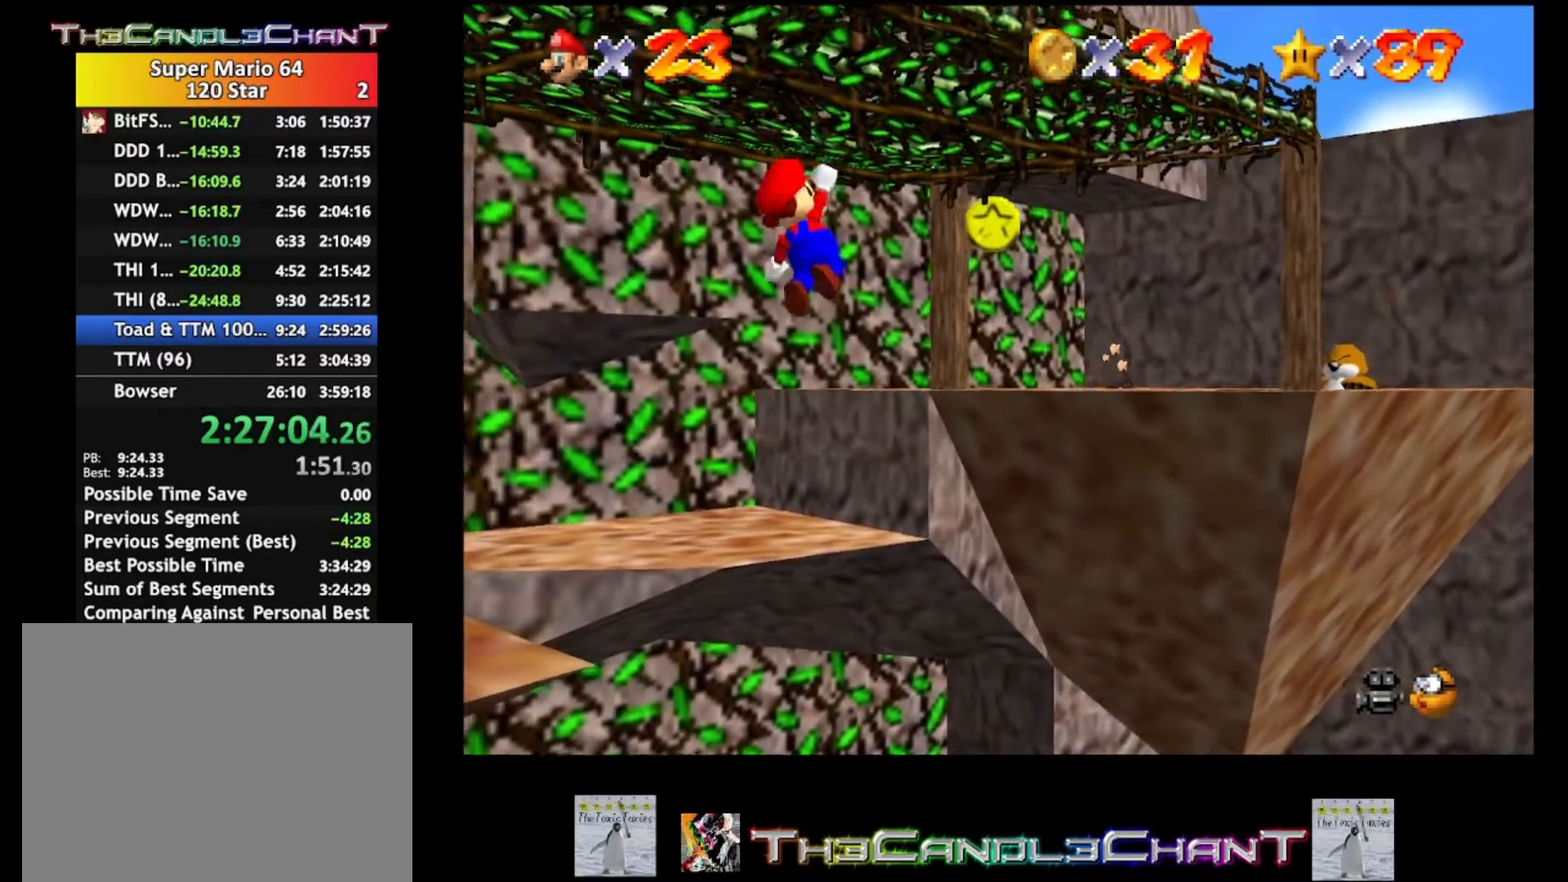
{"buttons": ["A"], "left_stick": "up-right", "right_stick": "center", "events": []}
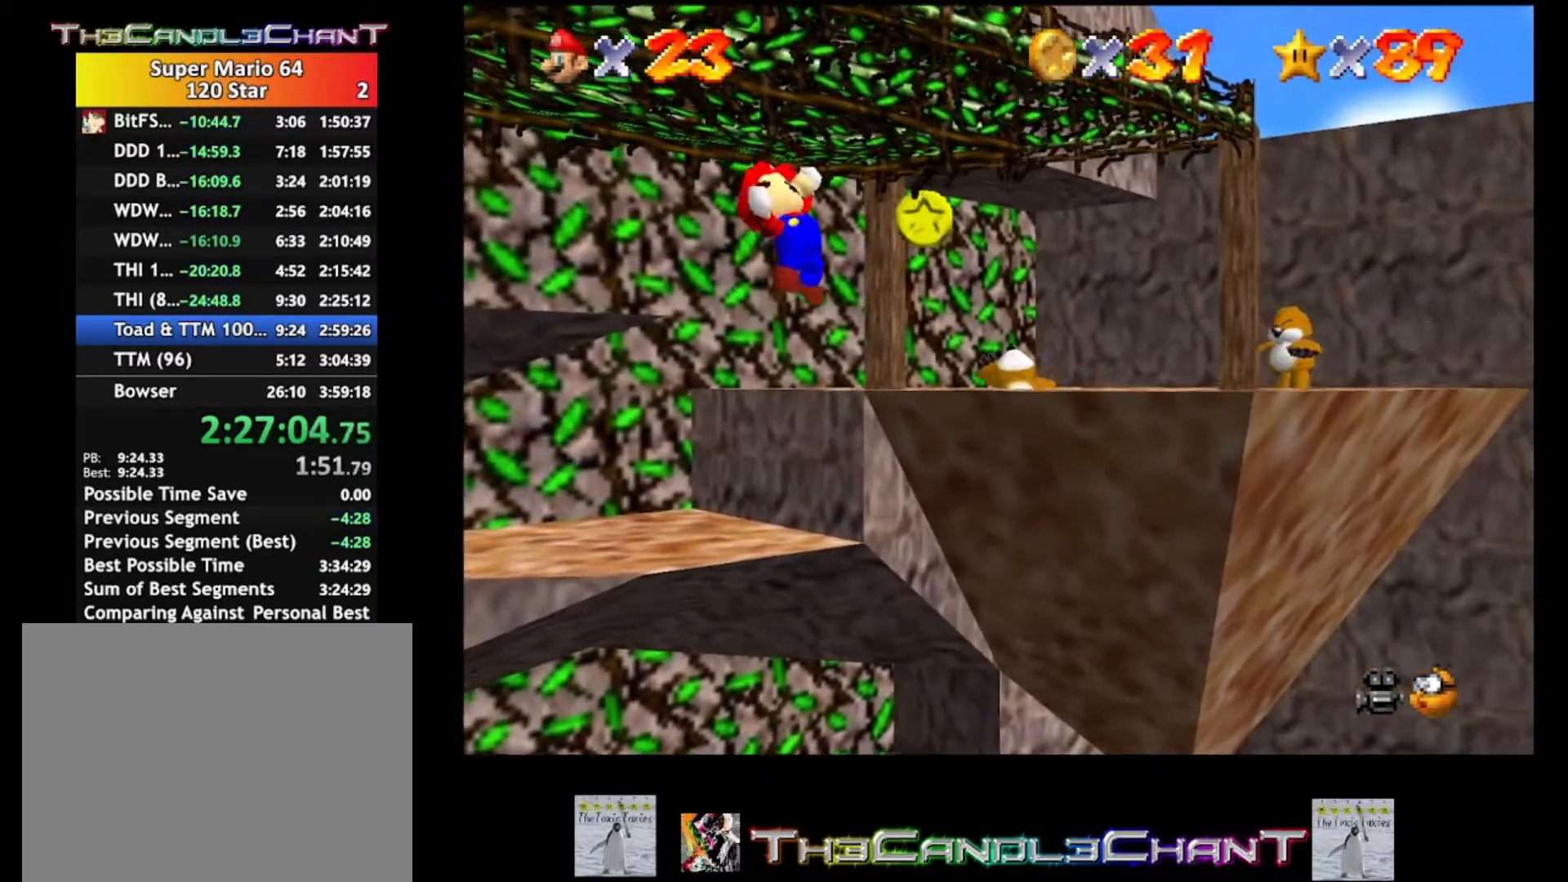
{"buttons": ["A"], "left_stick": "up-right", "right_stick": "center", "events": []}
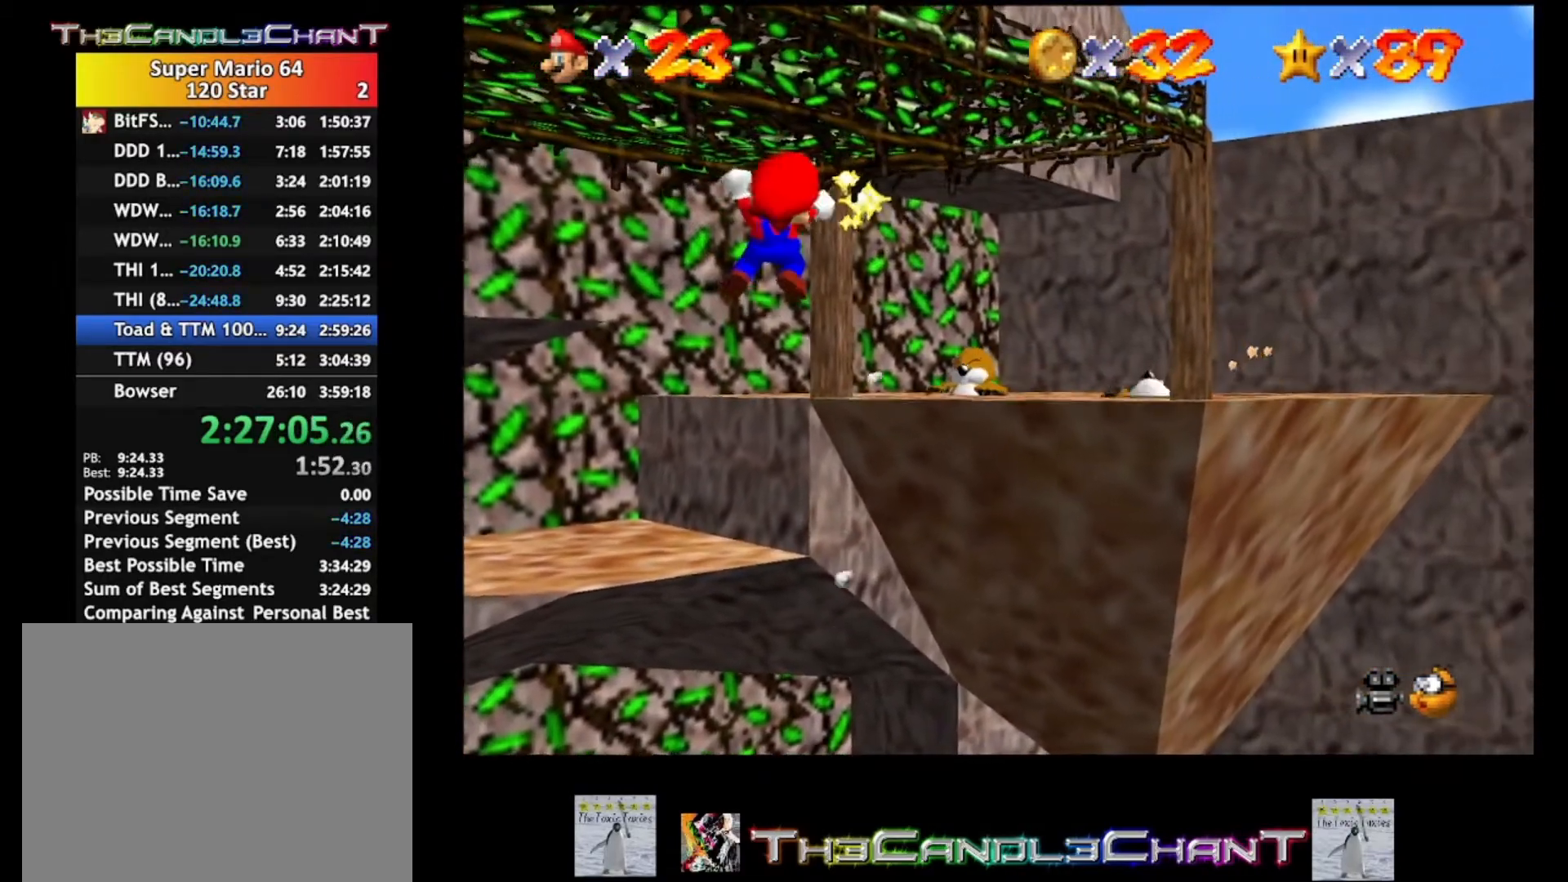
{"buttons": ["A"], "left_stick": "up", "right_stick": "center", "events": [[333, "left_stick", "up"]]}
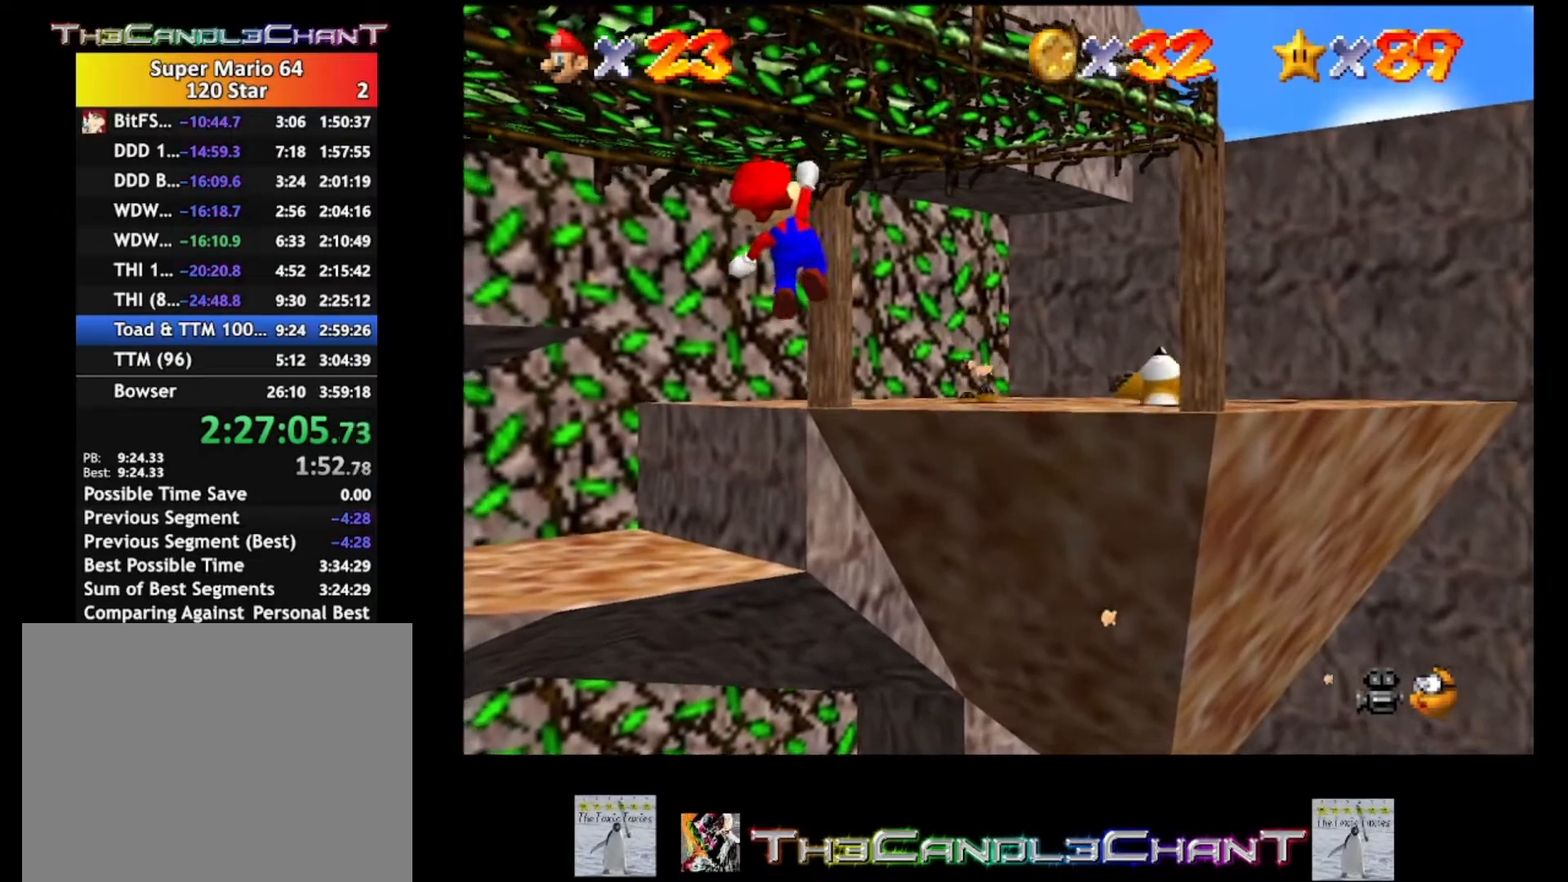
{"buttons": ["A"], "left_stick": "up", "right_stick": "center", "events": []}
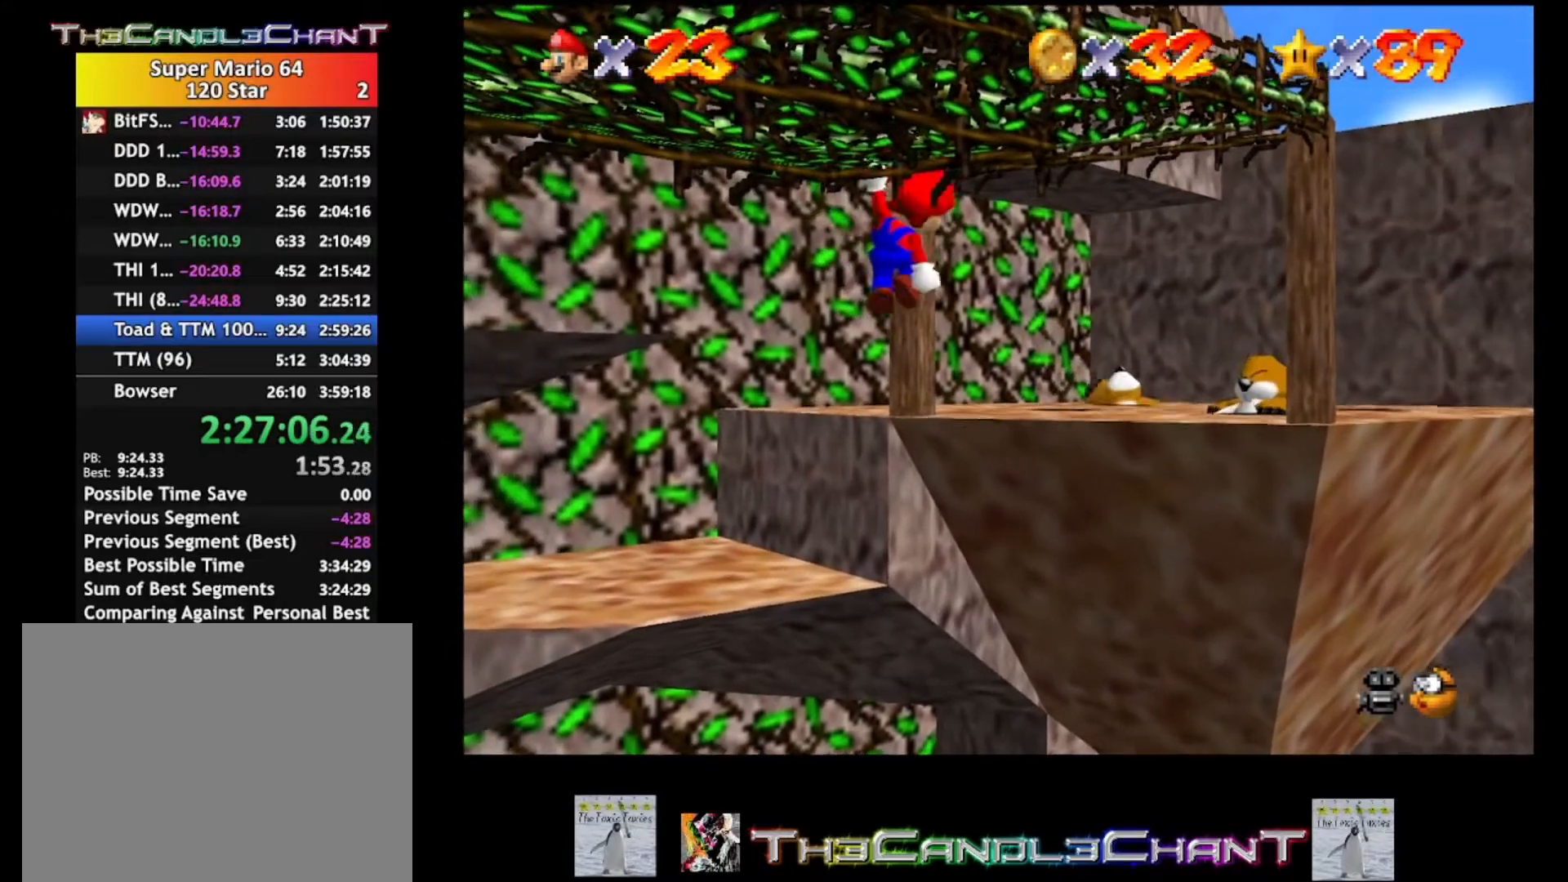
{"buttons": ["A"], "left_stick": "up-right", "right_stick": "center", "events": [[33, "left_stick", "up-right"]]}
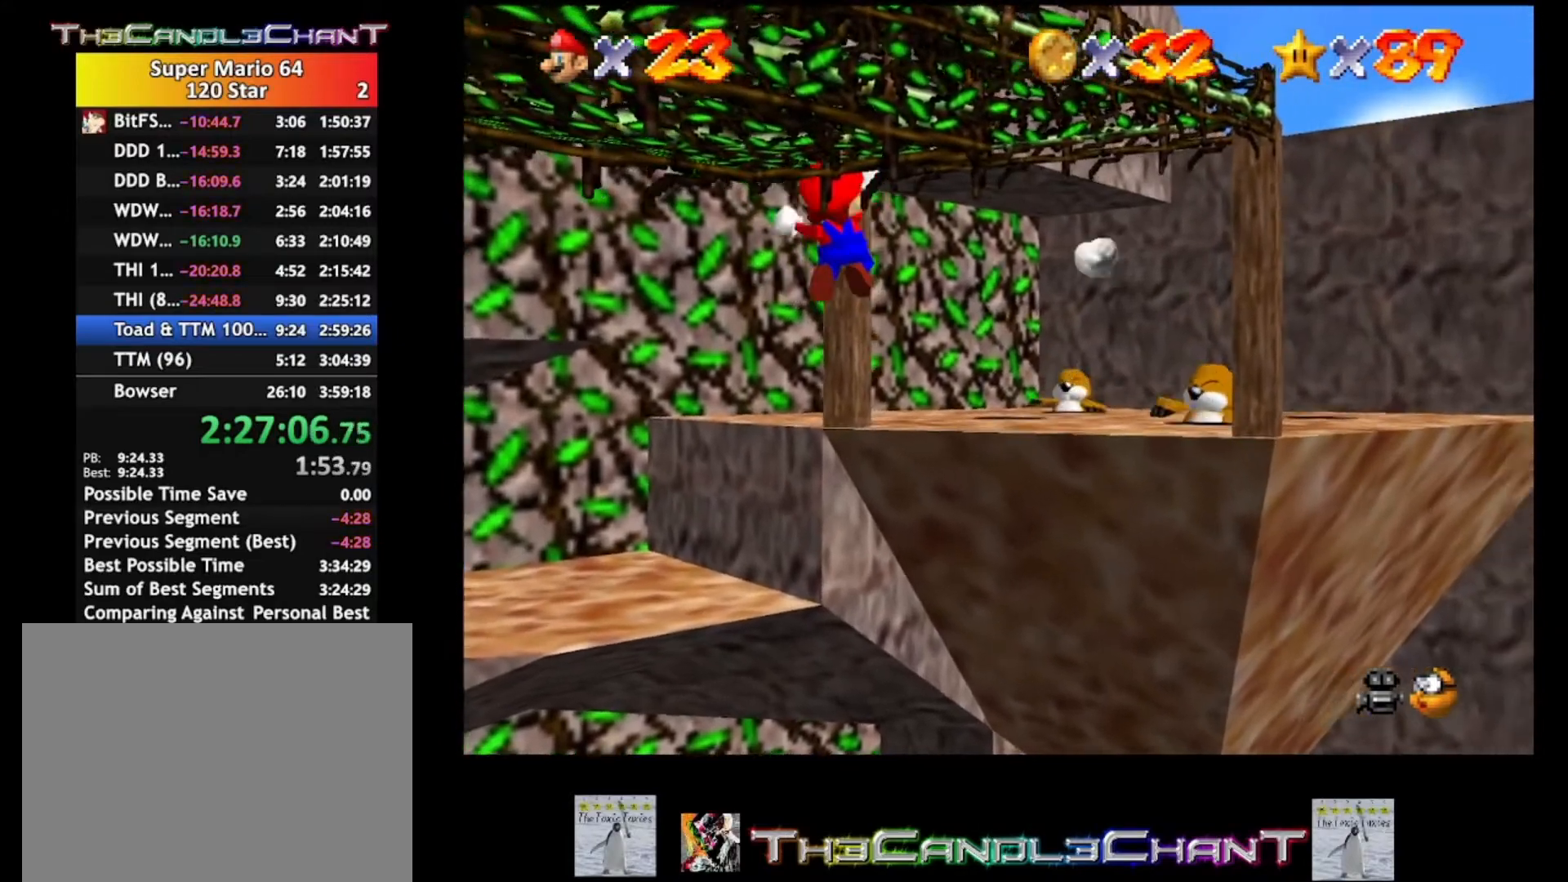
{"buttons": ["A"], "left_stick": "up-right", "right_stick": "center", "events": []}
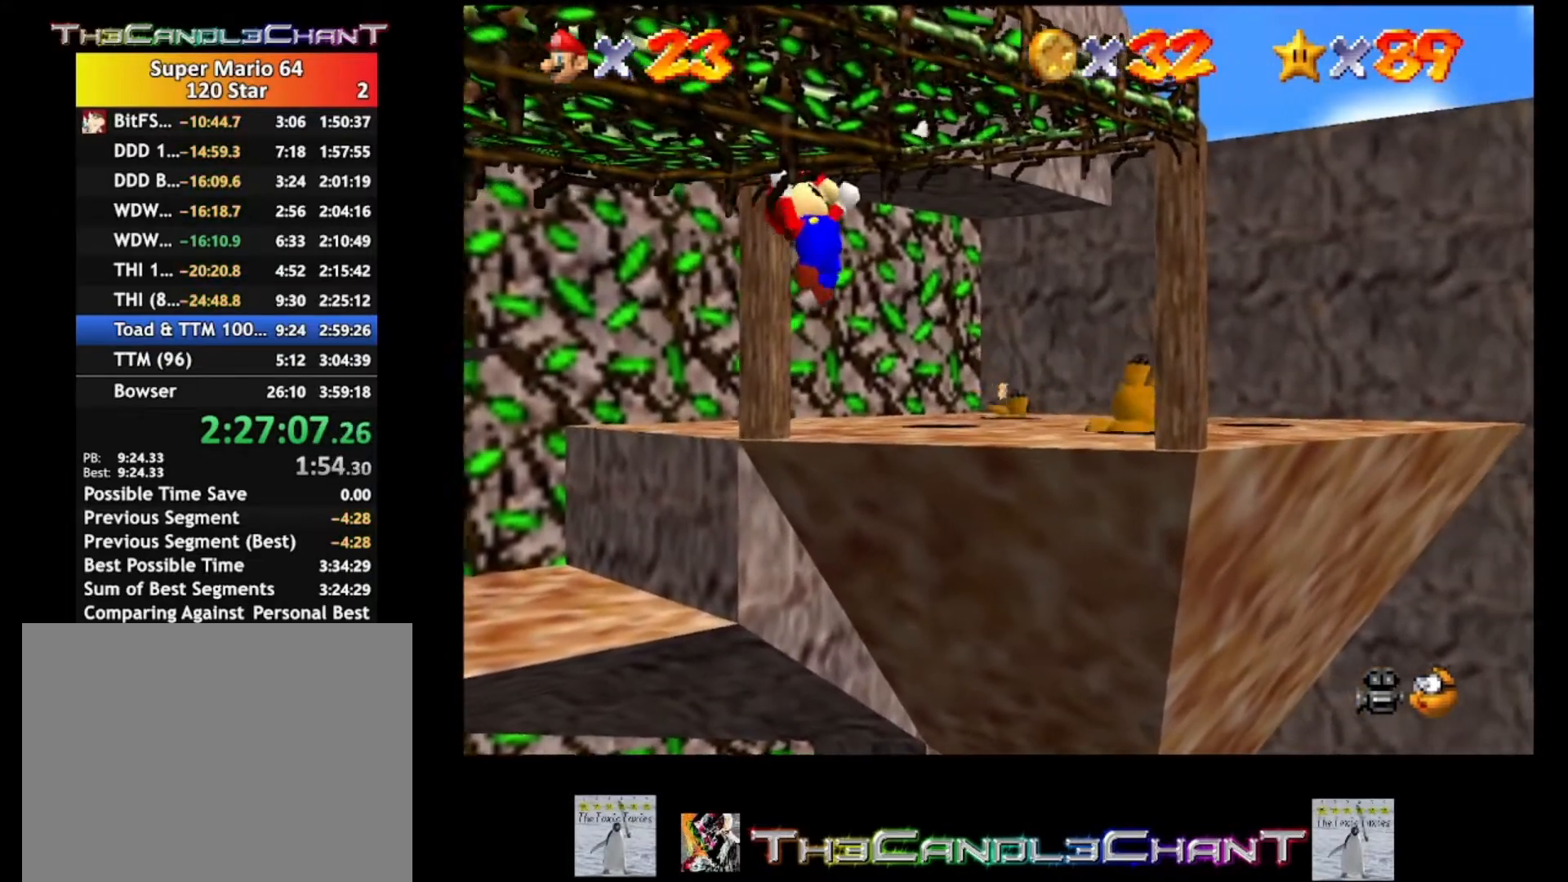
{"buttons": ["A"], "left_stick": "up-right", "right_stick": "down", "events": [[500, "right_stick", "down"]]}
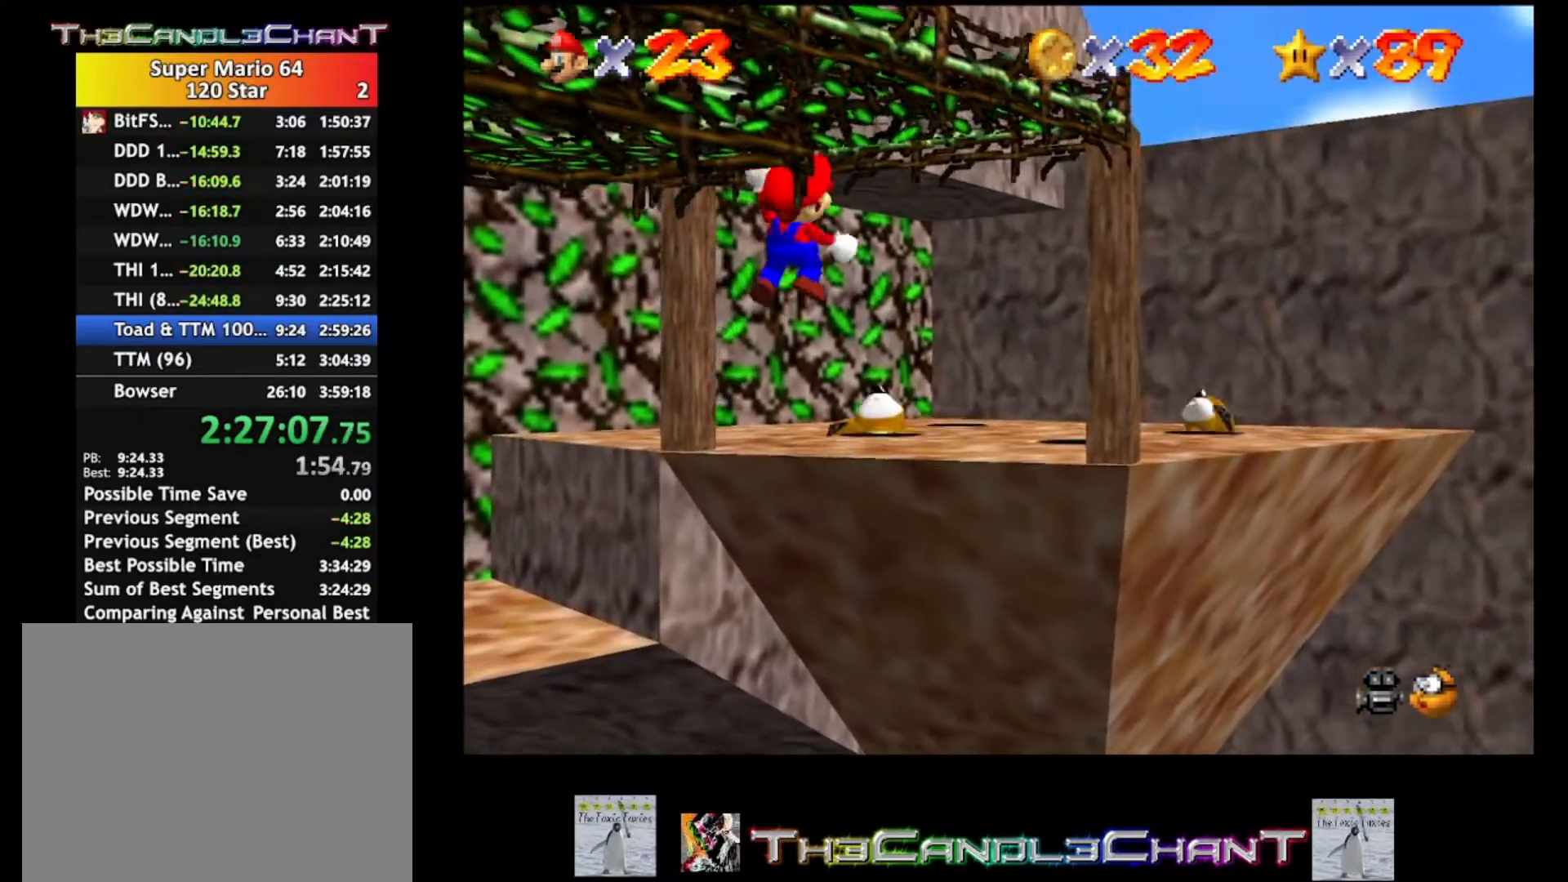
{"buttons": ["A"], "left_stick": "up-right", "right_stick": "center", "events": [[300, "right_stick", "center"]]}
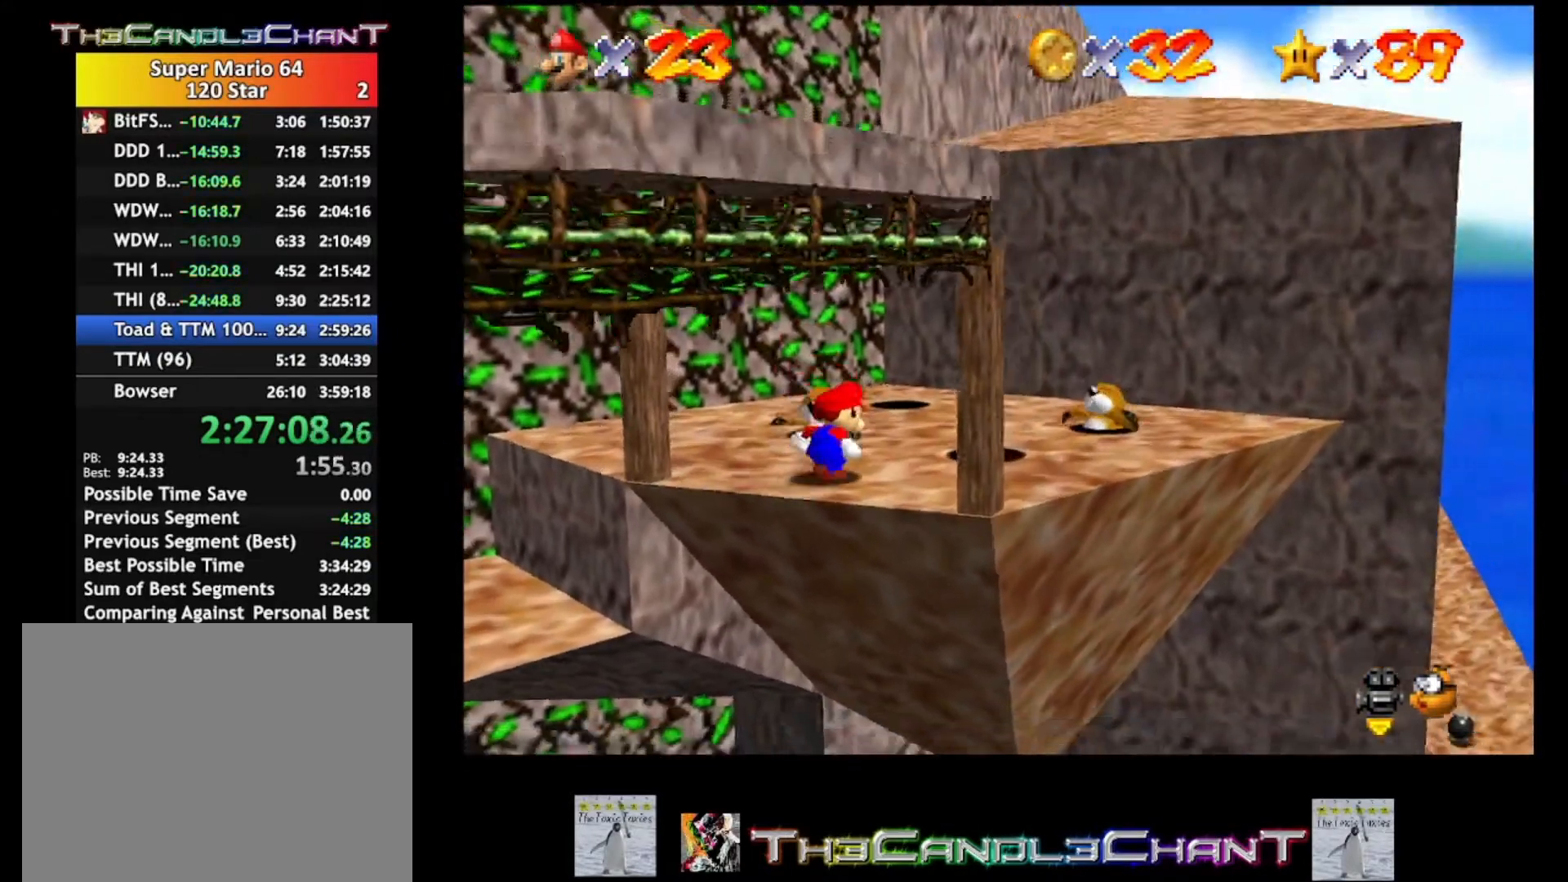
{"buttons": [], "left_stick": "up-right", "right_stick": "center", "events": [[267, "A", "up"]]}
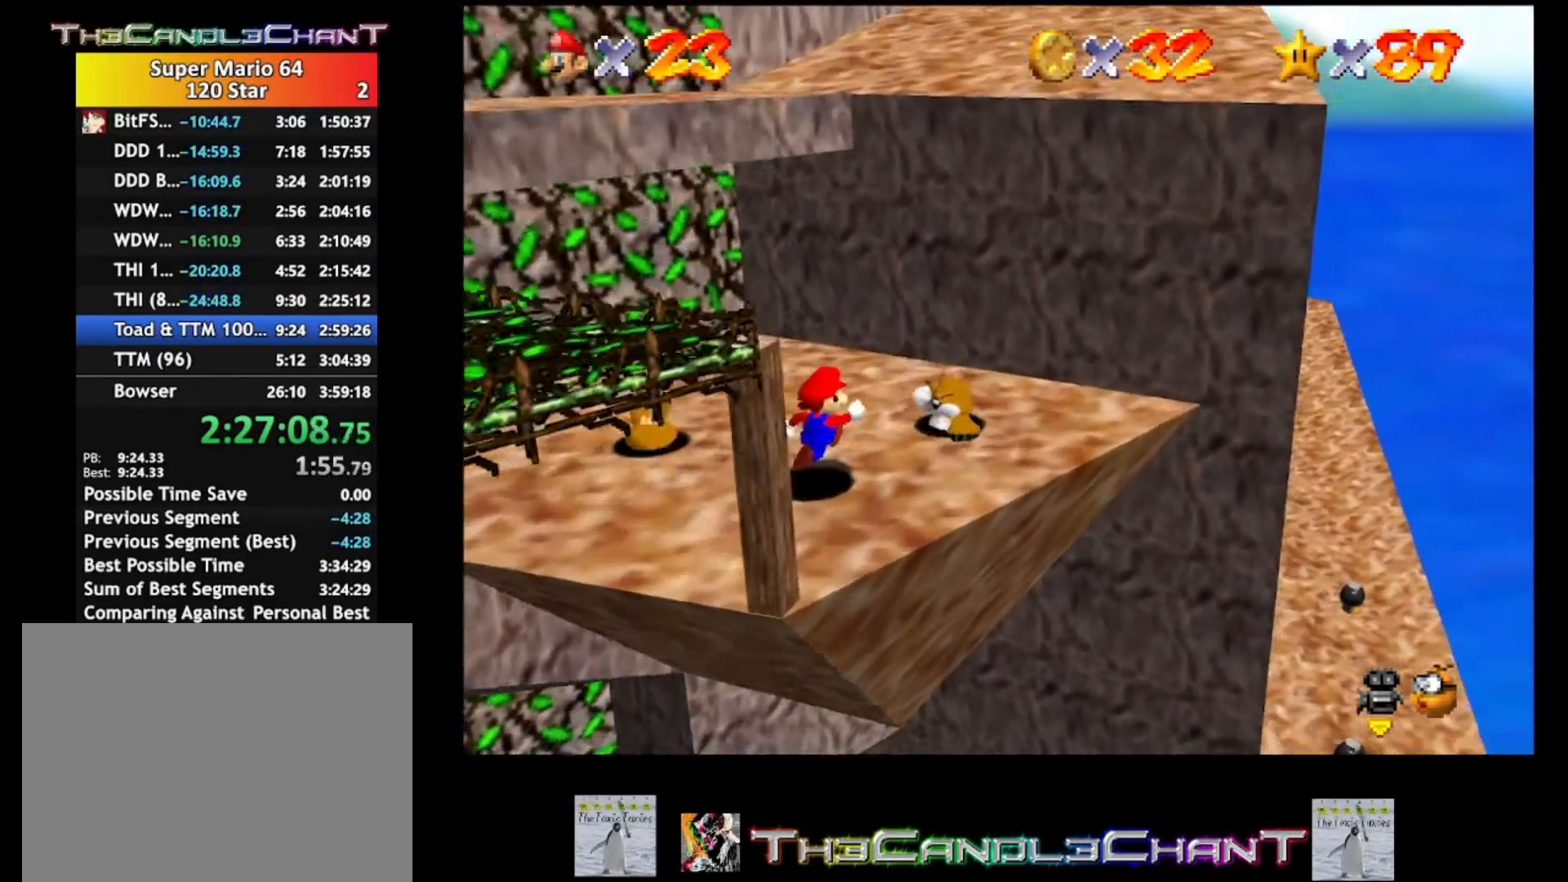
{"buttons": [], "left_stick": "center", "right_stick": "center", "events": [[133, "A", "down"], [233, "A", "up"], [333, "left_stick", "center"]]}
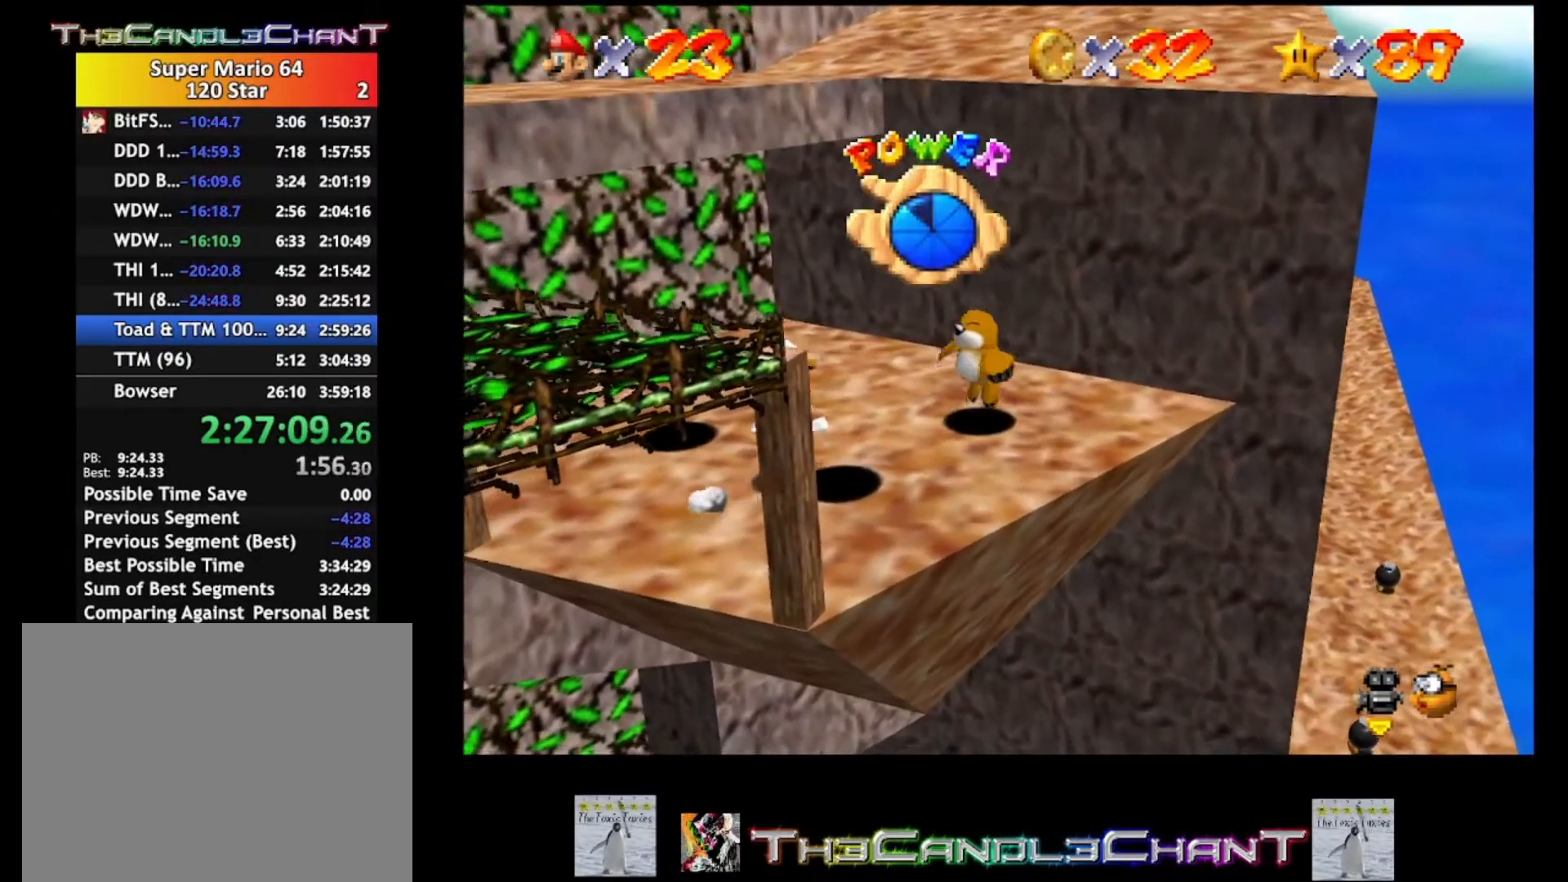
{"buttons": [], "left_stick": "up-right", "right_stick": "center", "events": [[100, "left_stick", "up-right"], [400, "right_stick", "down-right"], [500, "right_stick", "center"]]}
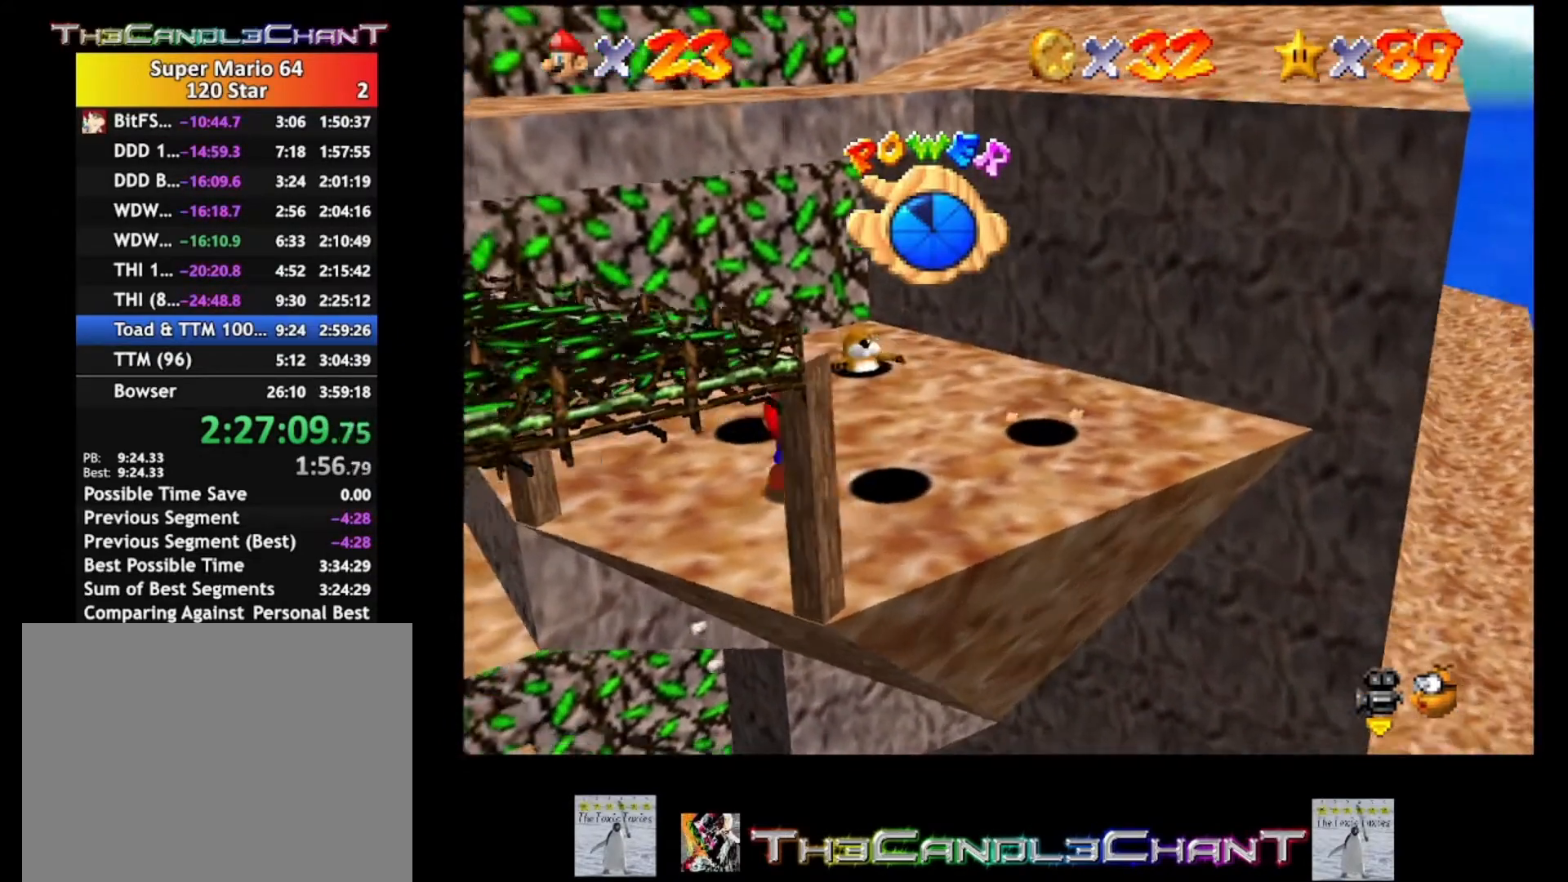
{"buttons": [], "left_stick": "up-right", "right_stick": "center", "events": []}
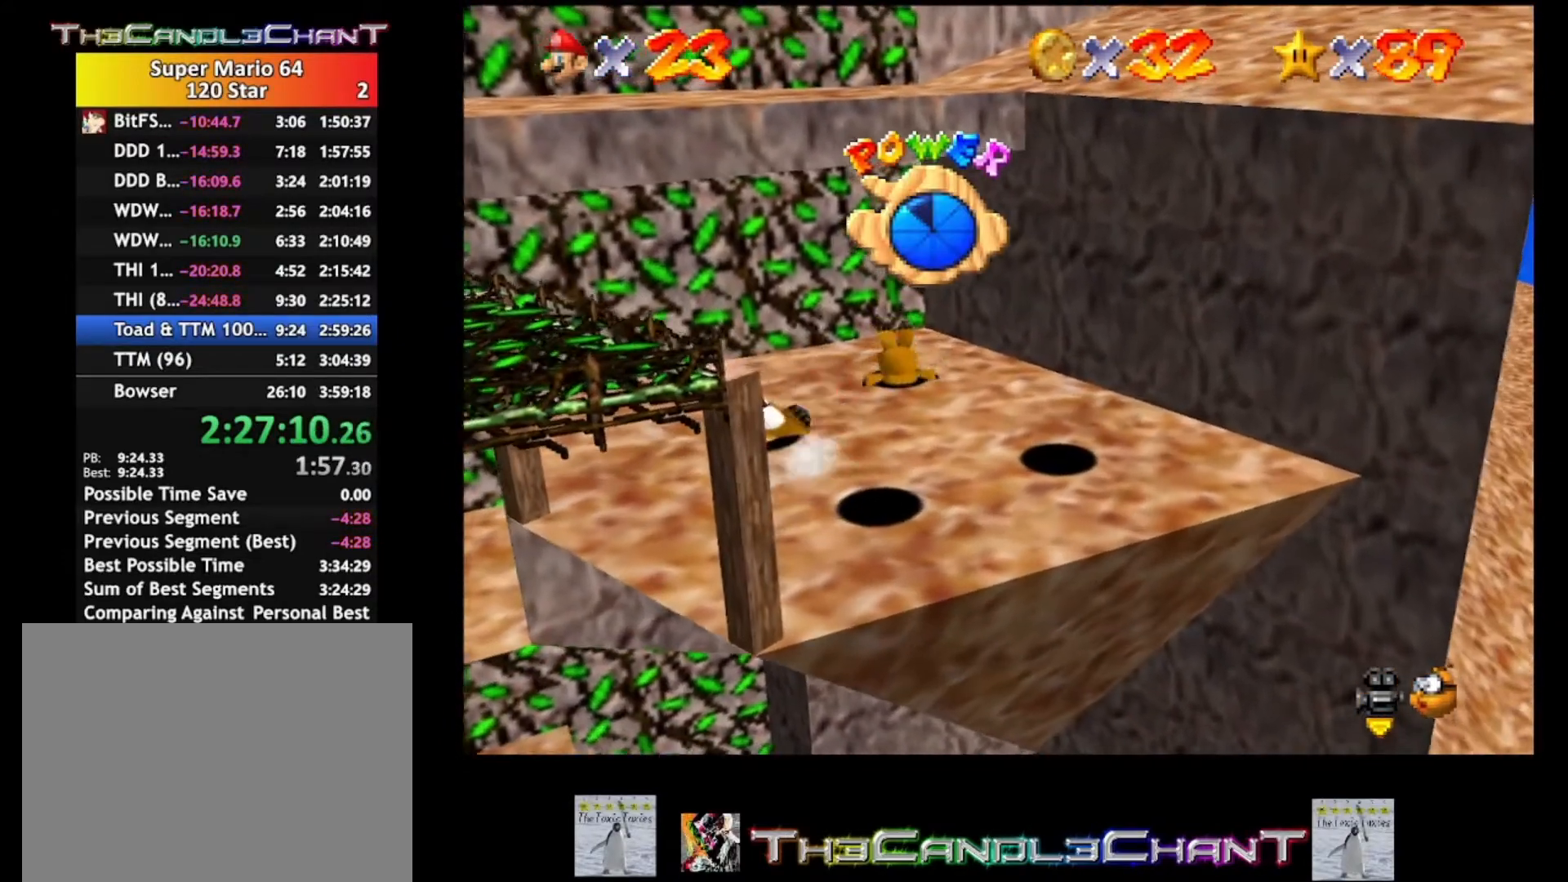
{"buttons": [], "left_stick": "up-left", "right_stick": "center", "events": [[333, "left_stick", "down-right"], [500, "left_stick", "up-left"]]}
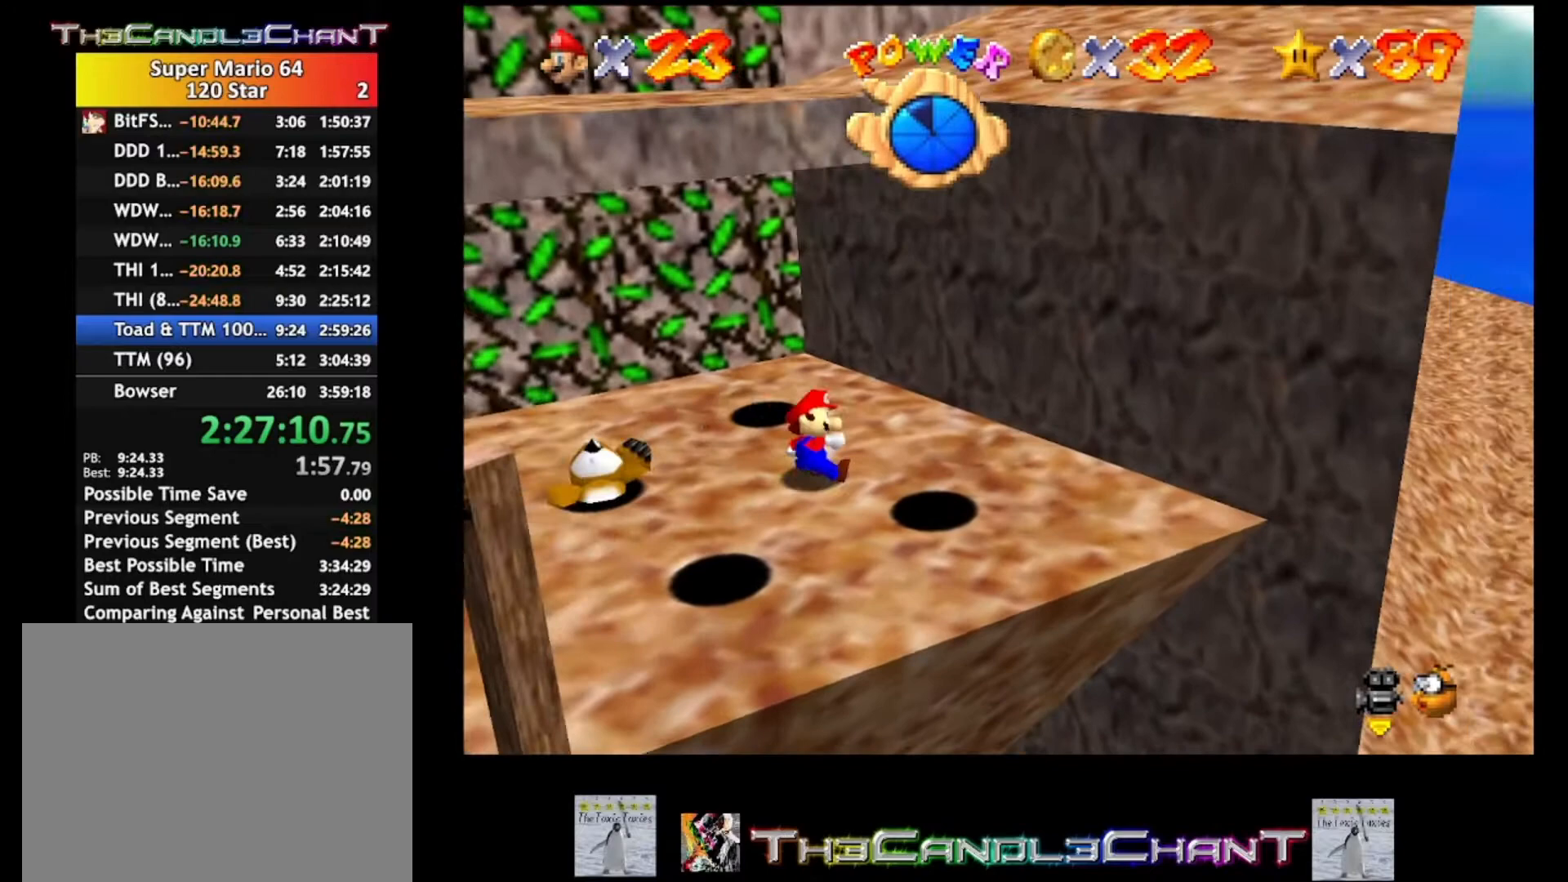
{"buttons": ["A"], "left_stick": "up-left", "right_stick": "center", "events": [[33, "A", "down"]]}
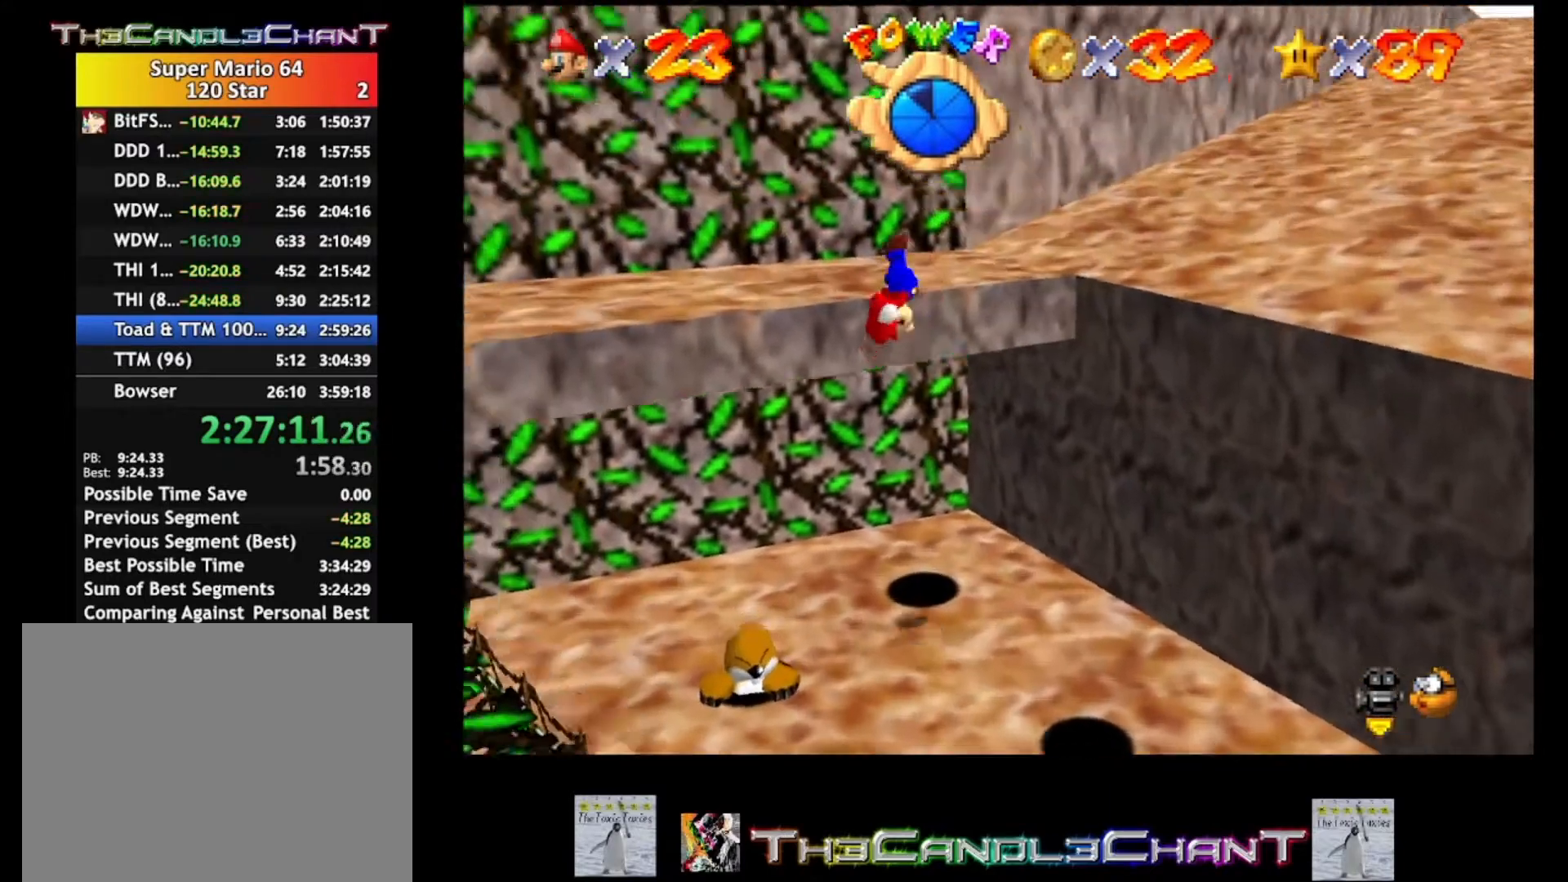
{"buttons": [], "left_stick": "down-left", "right_stick": "center", "events": [[167, "A", "up"], [333, "left_stick", "down-left"]]}
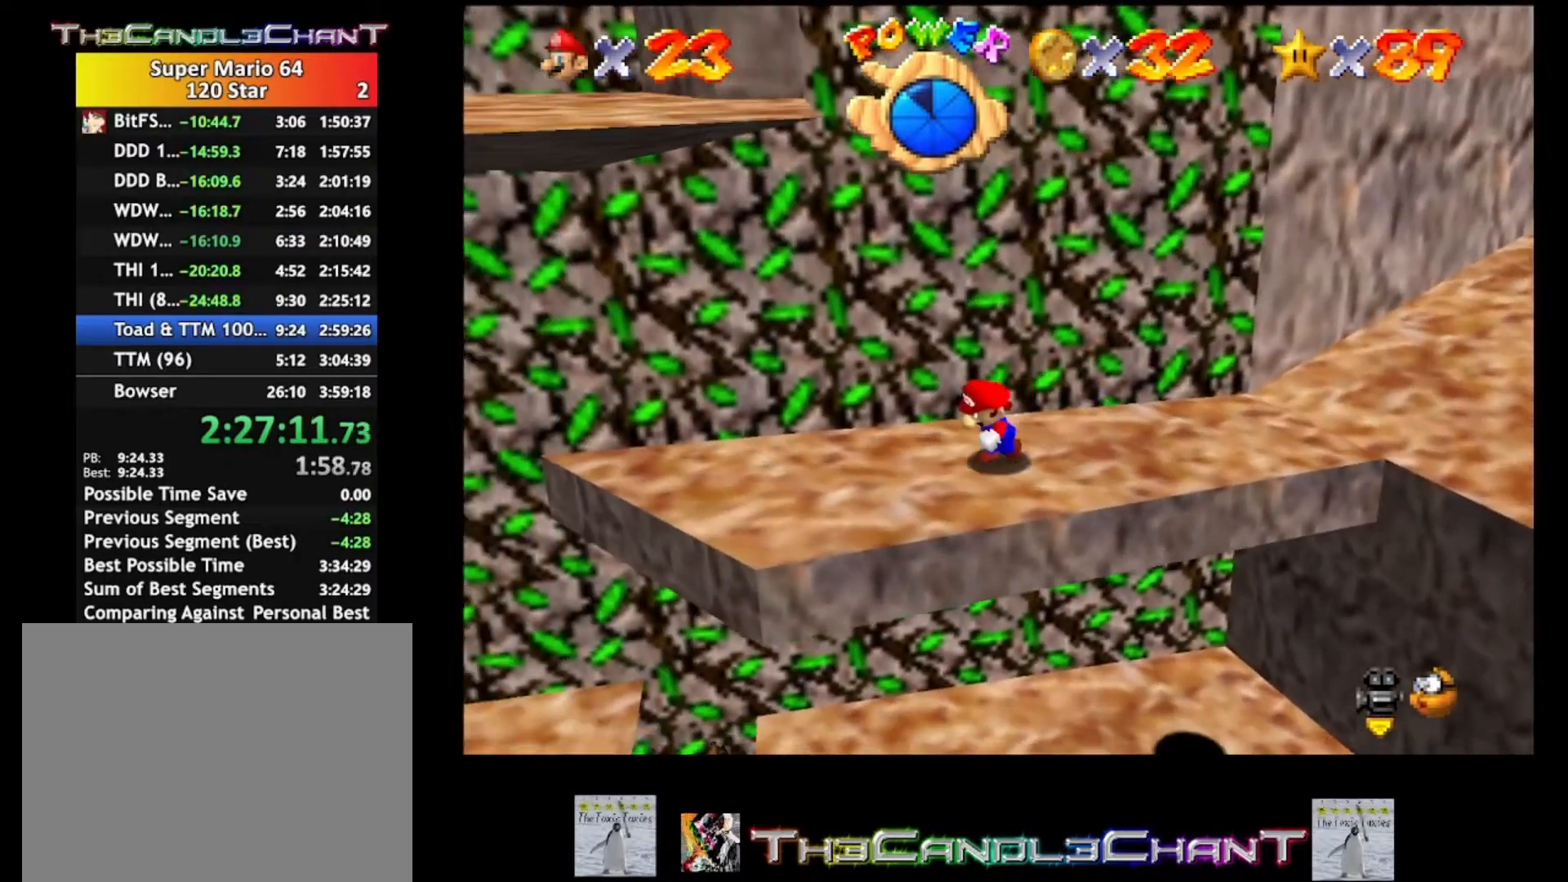
{"buttons": ["A"], "left_stick": "right", "right_stick": "center", "events": [[33, "left_stick", "left"], [200, "A", "down"], [300, "left_stick", "down"], [400, "left_stick", "right"]]}
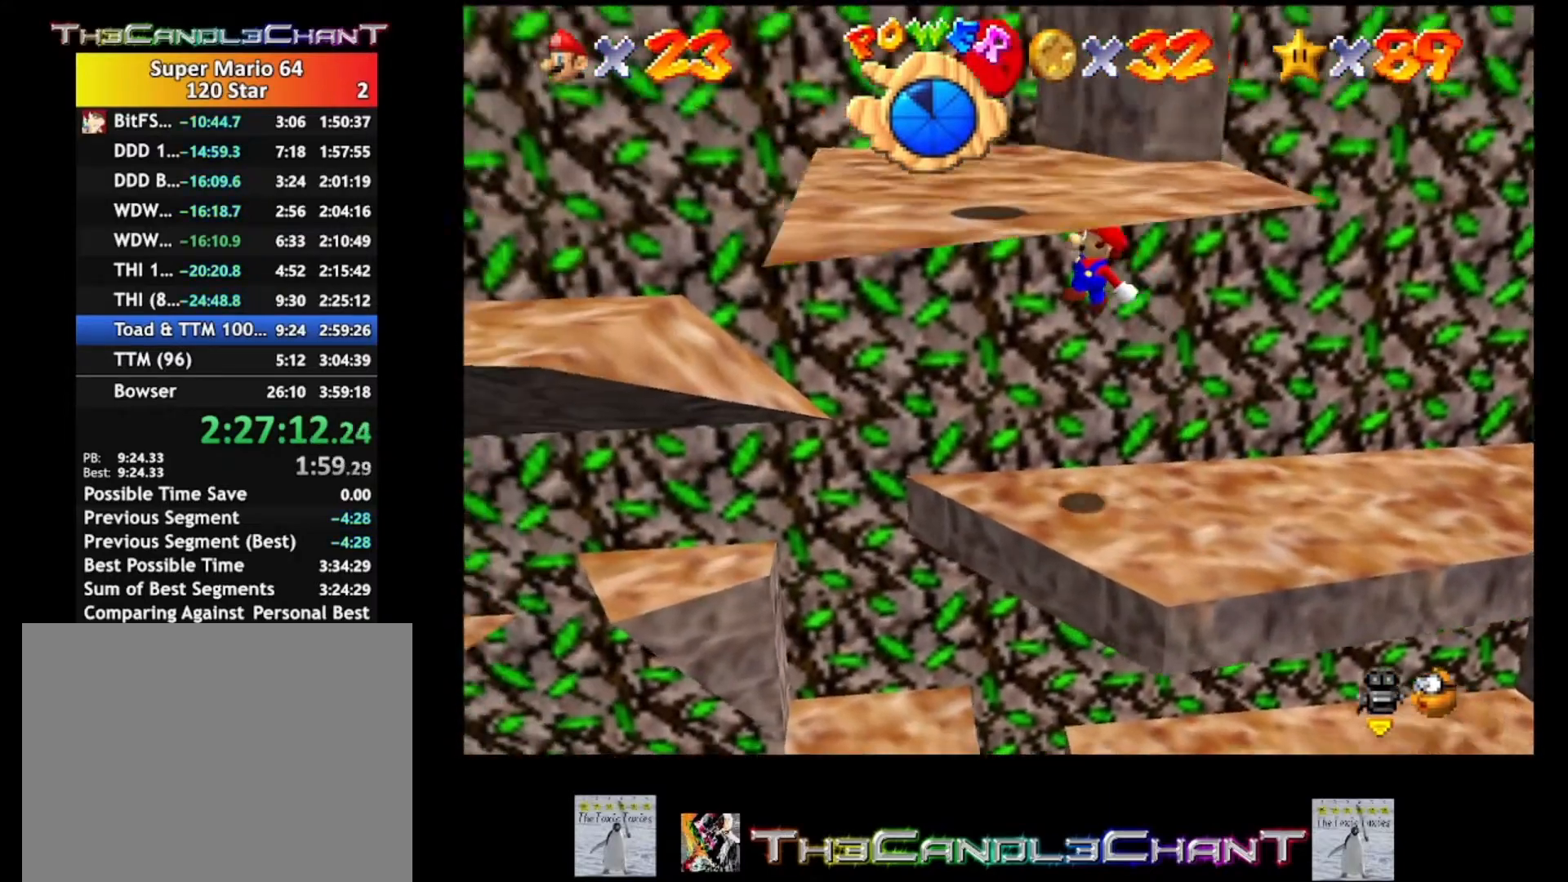
{"buttons": ["A"], "left_stick": "right", "right_stick": "center", "events": []}
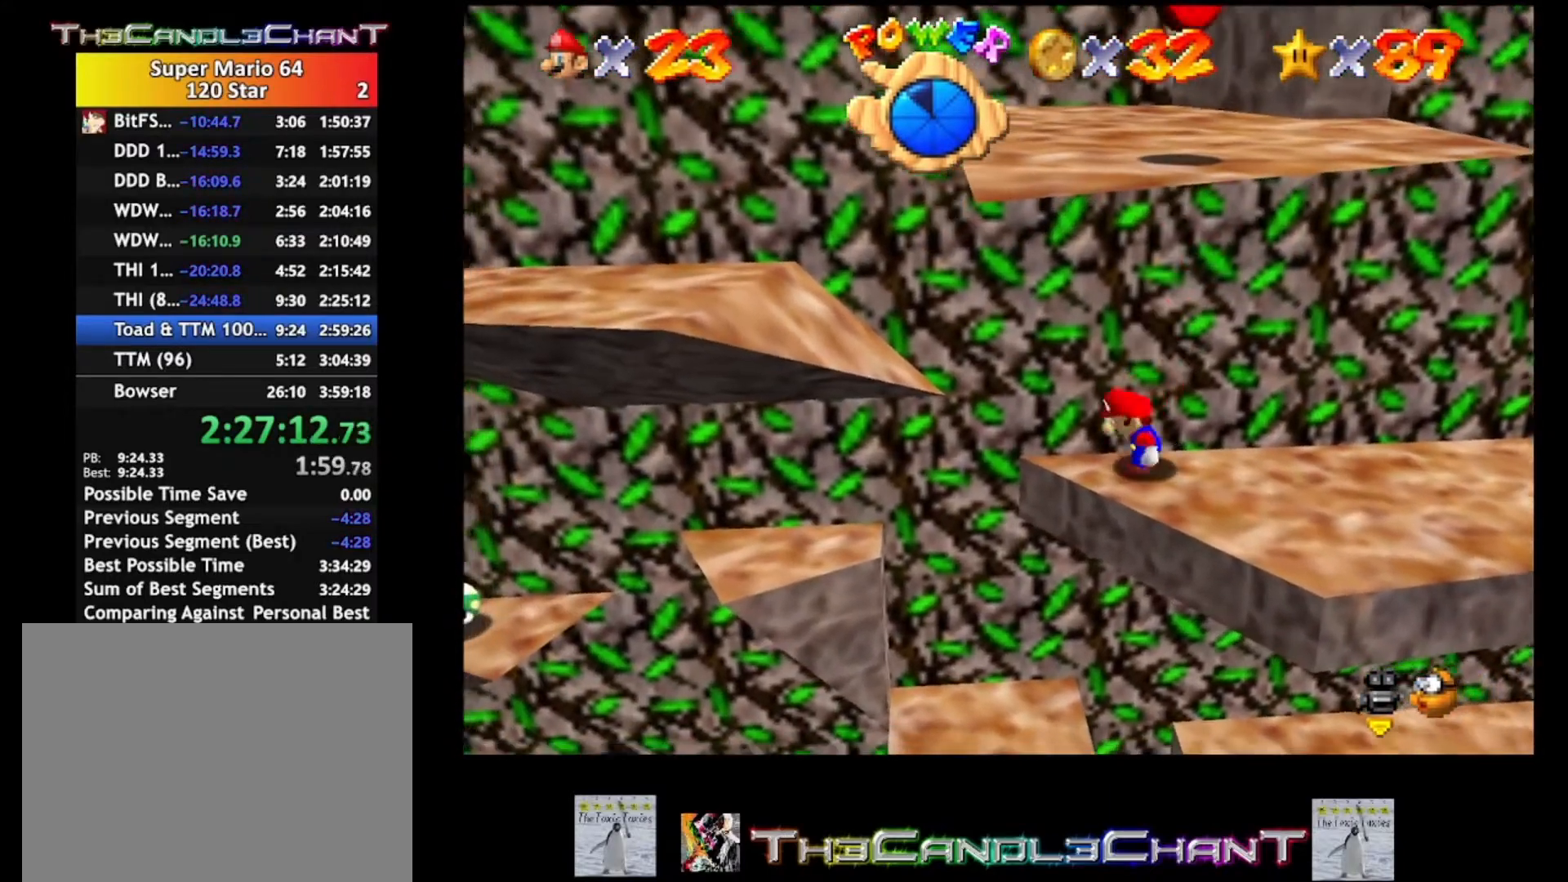
{"buttons": [], "left_stick": "right", "right_stick": "down-right", "events": [[33, "A", "up"], [467, "right_stick", "down-right"]]}
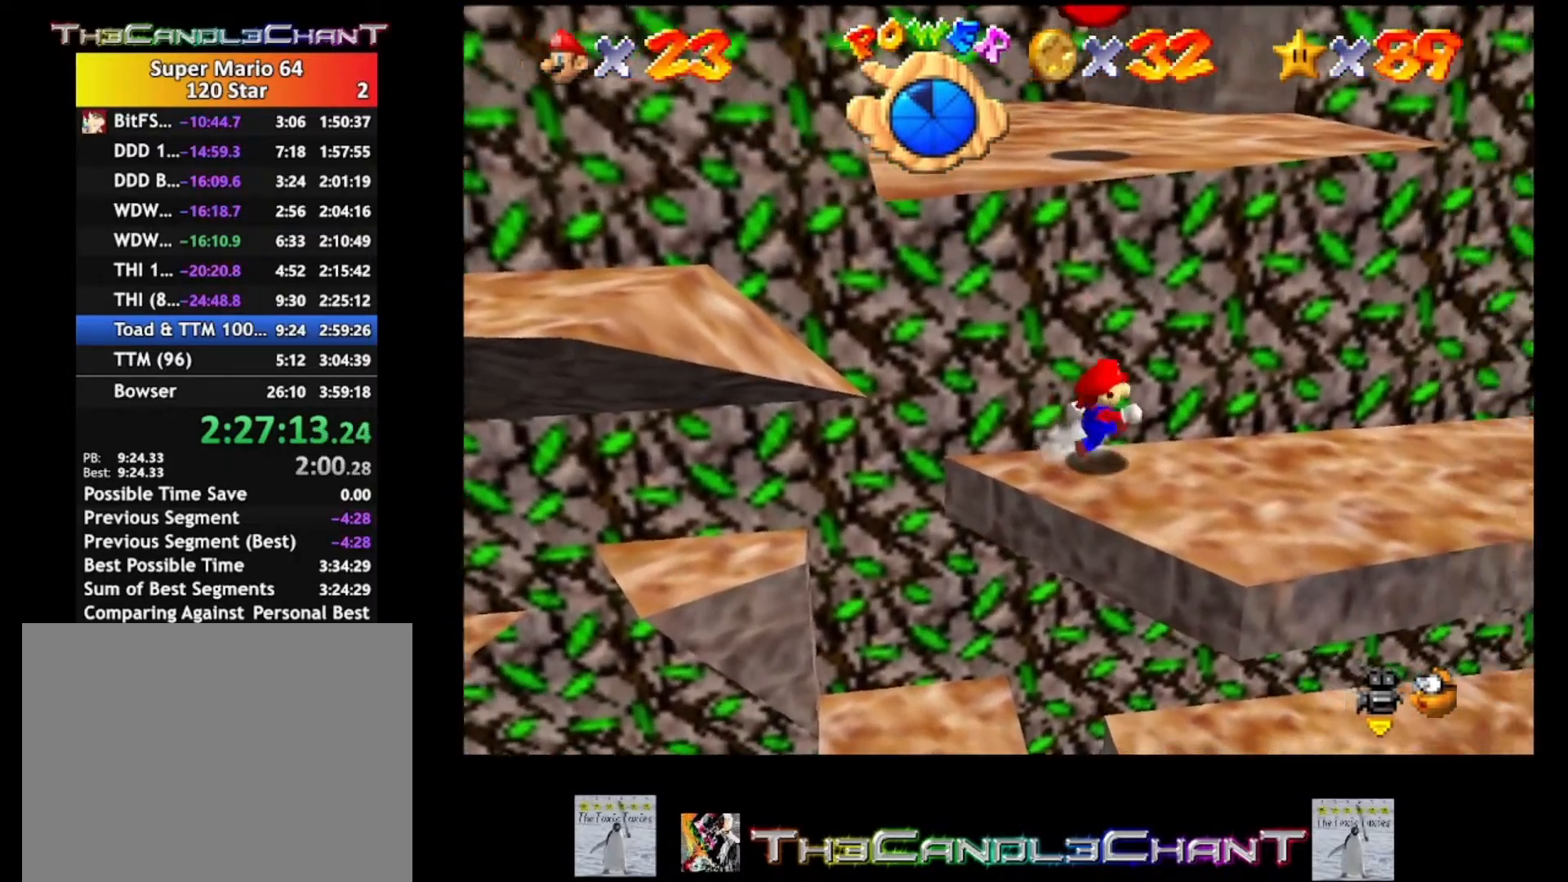
{"buttons": [], "left_stick": "down", "right_stick": "center", "events": [[100, "right_stick", "center"], [500, "left_stick", "down"]]}
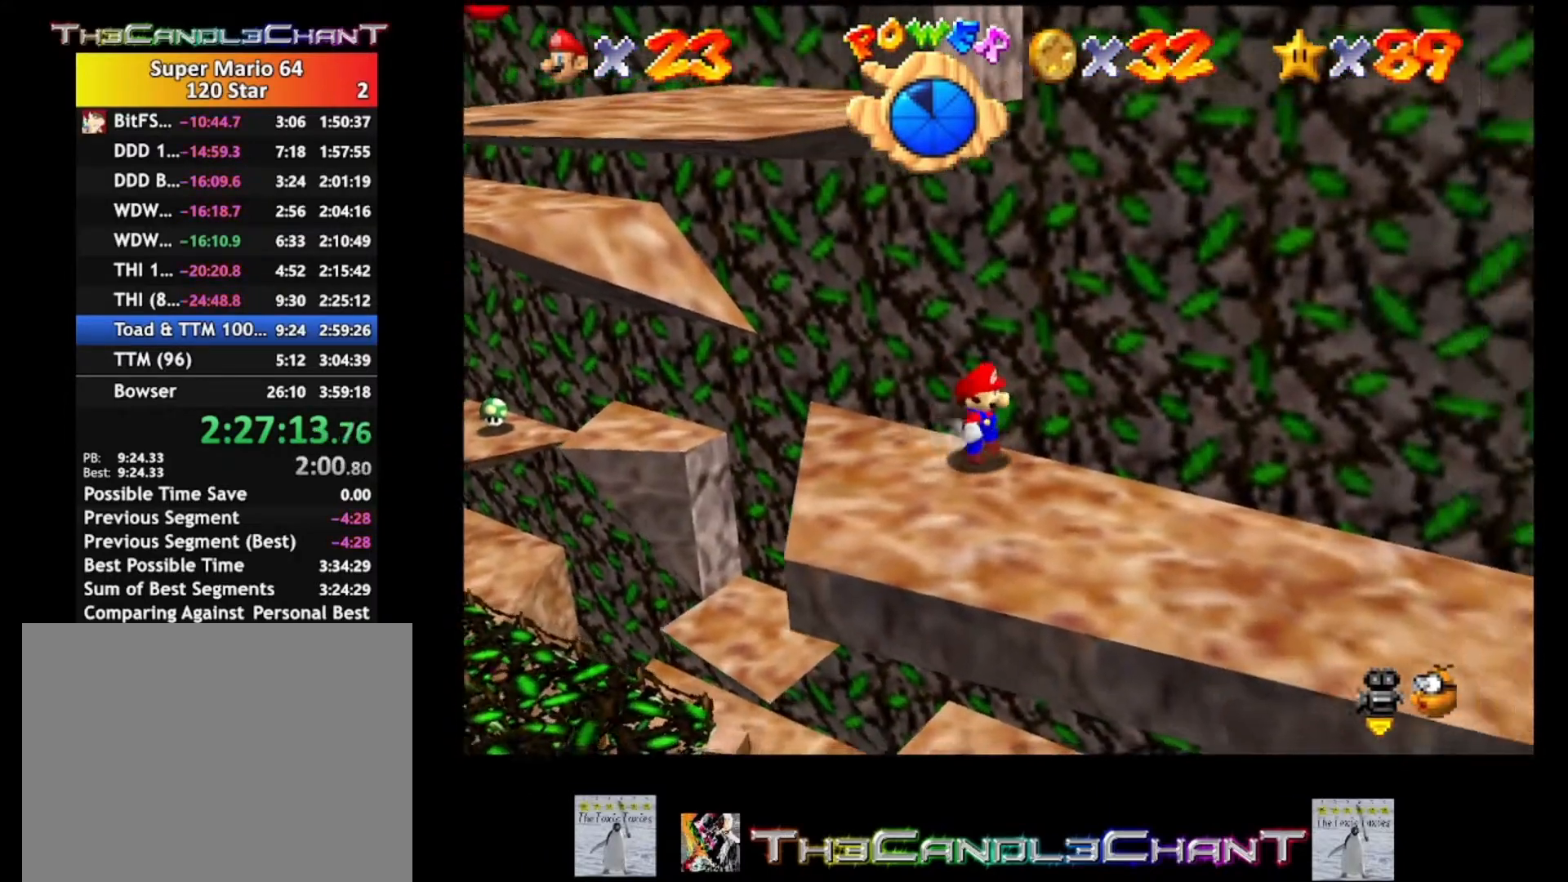
{"buttons": [], "left_stick": "down", "right_stick": "center", "events": []}
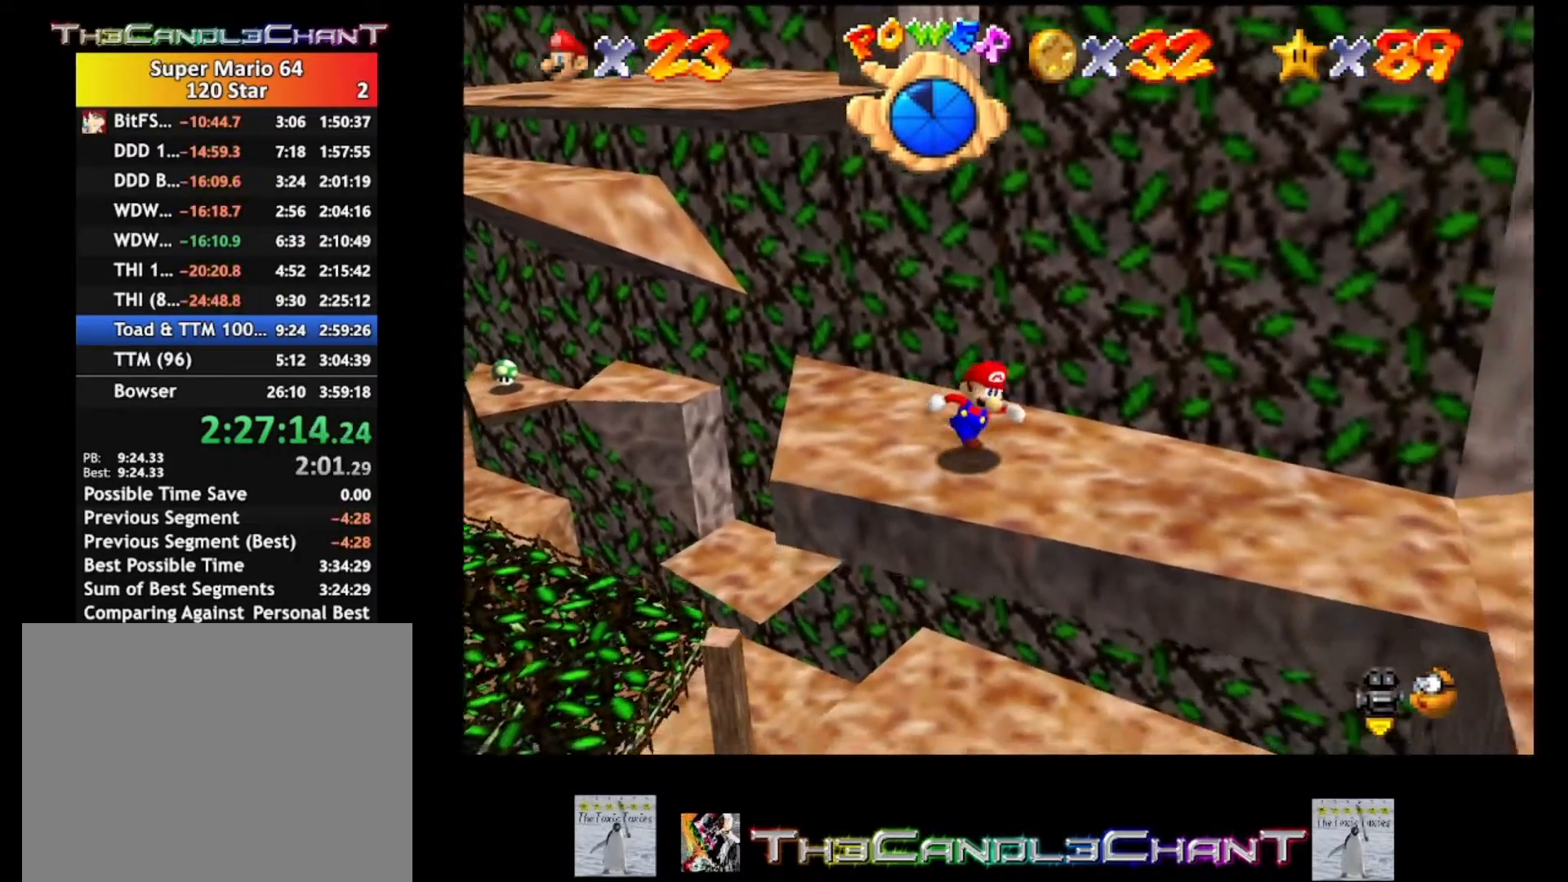
{"buttons": ["A"], "left_stick": "up-left", "right_stick": "center", "events": [[167, "left_stick", "left"], [267, "A", "down"], [367, "left_stick", "up-left"]]}
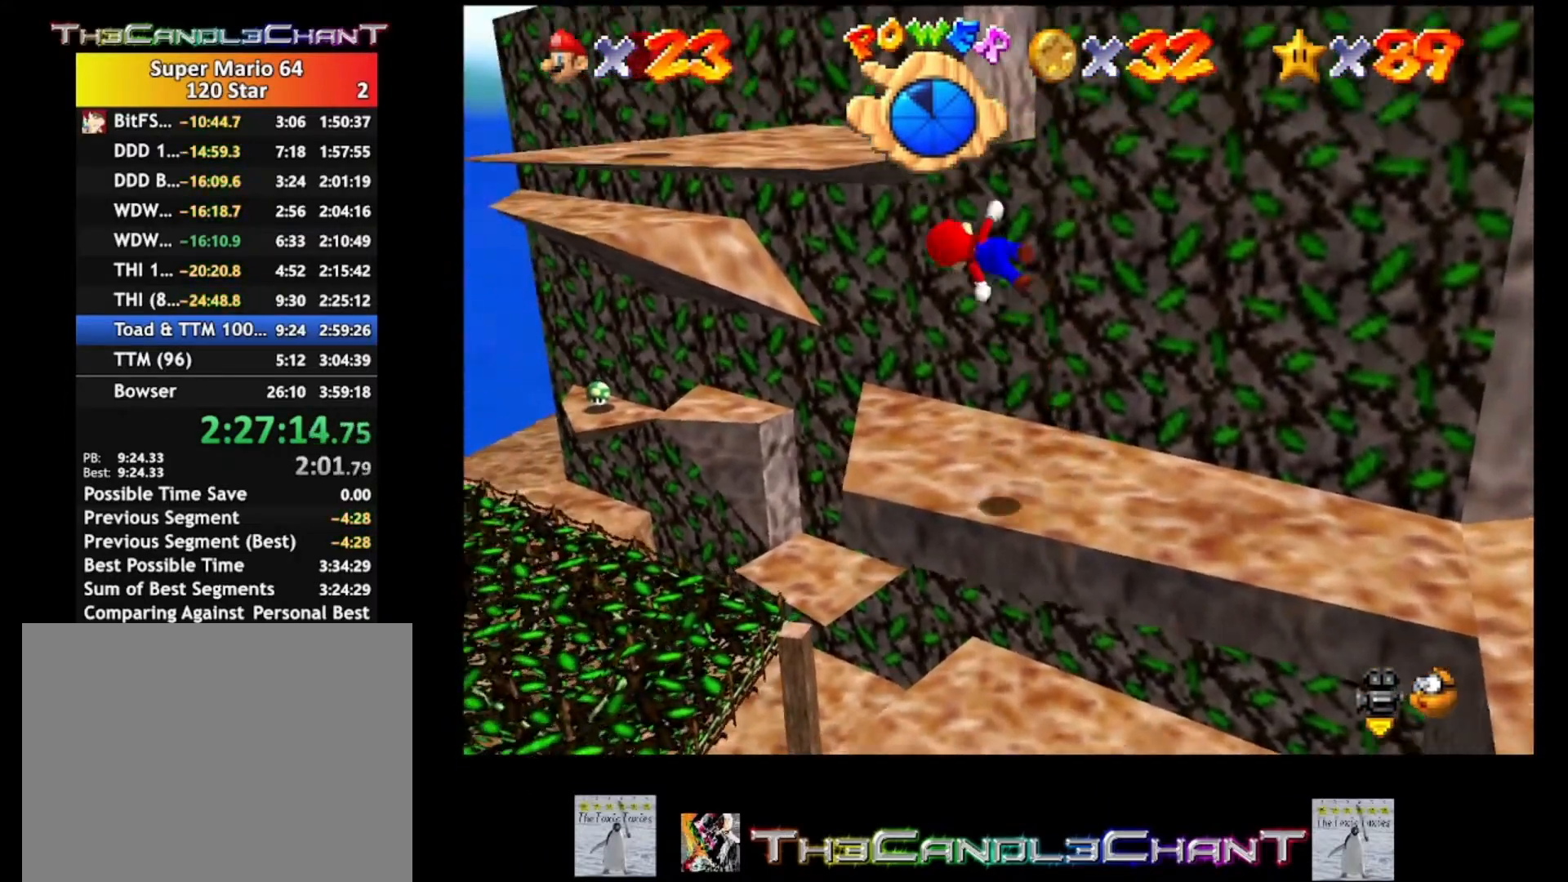
{"buttons": [], "left_stick": "center", "right_stick": "center", "events": [[233, "left_stick", "up"], [333, "A", "up"], [433, "left_stick", "center"]]}
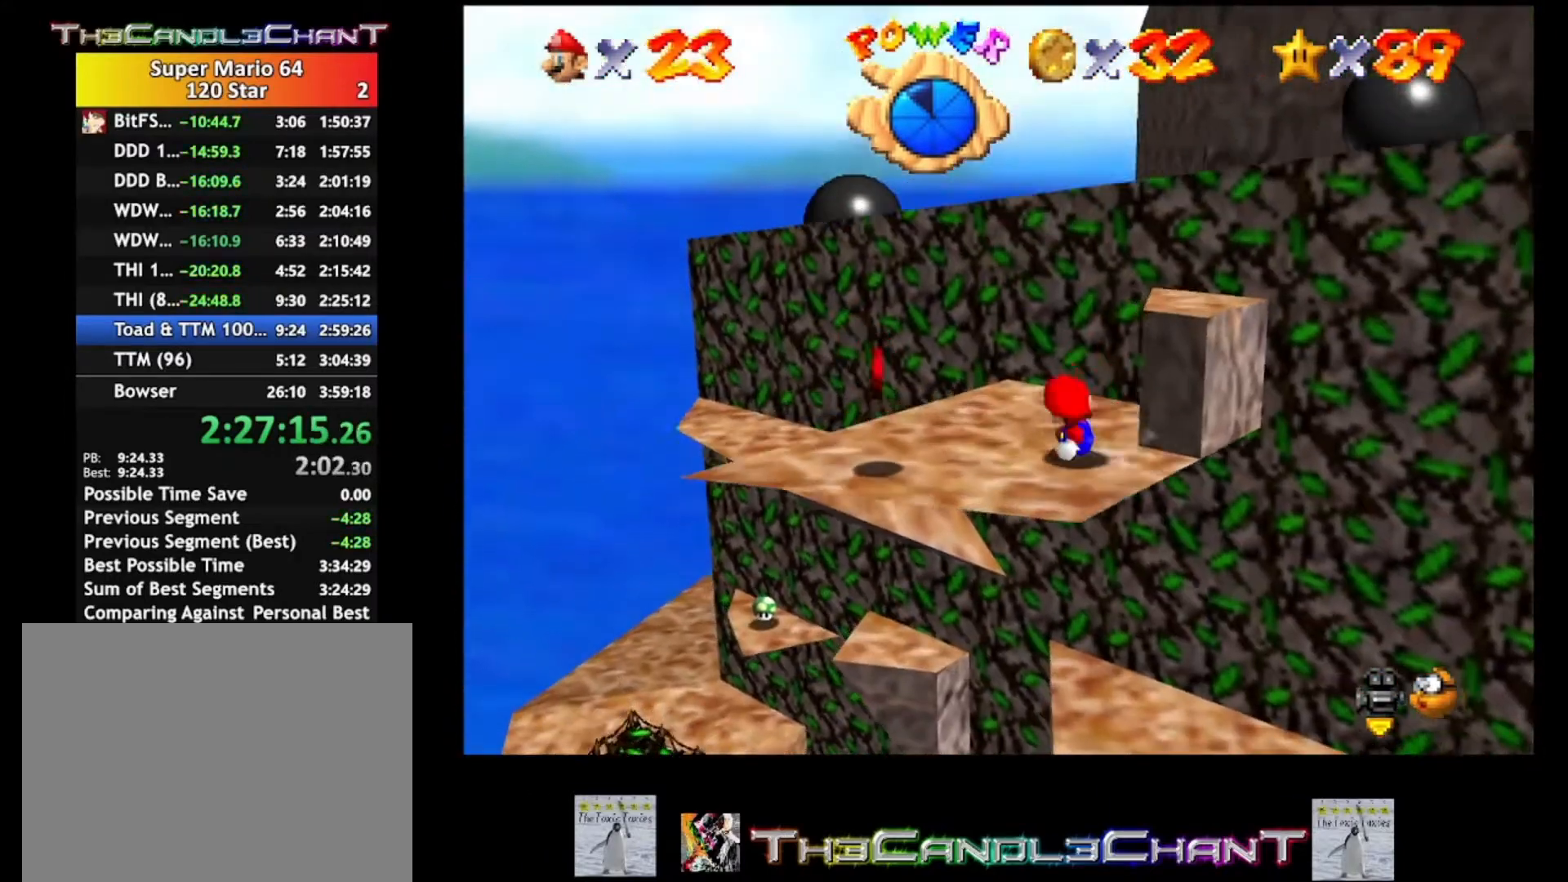
{"buttons": [], "left_stick": "left", "right_stick": "center", "events": [[133, "left_stick", "left"]]}
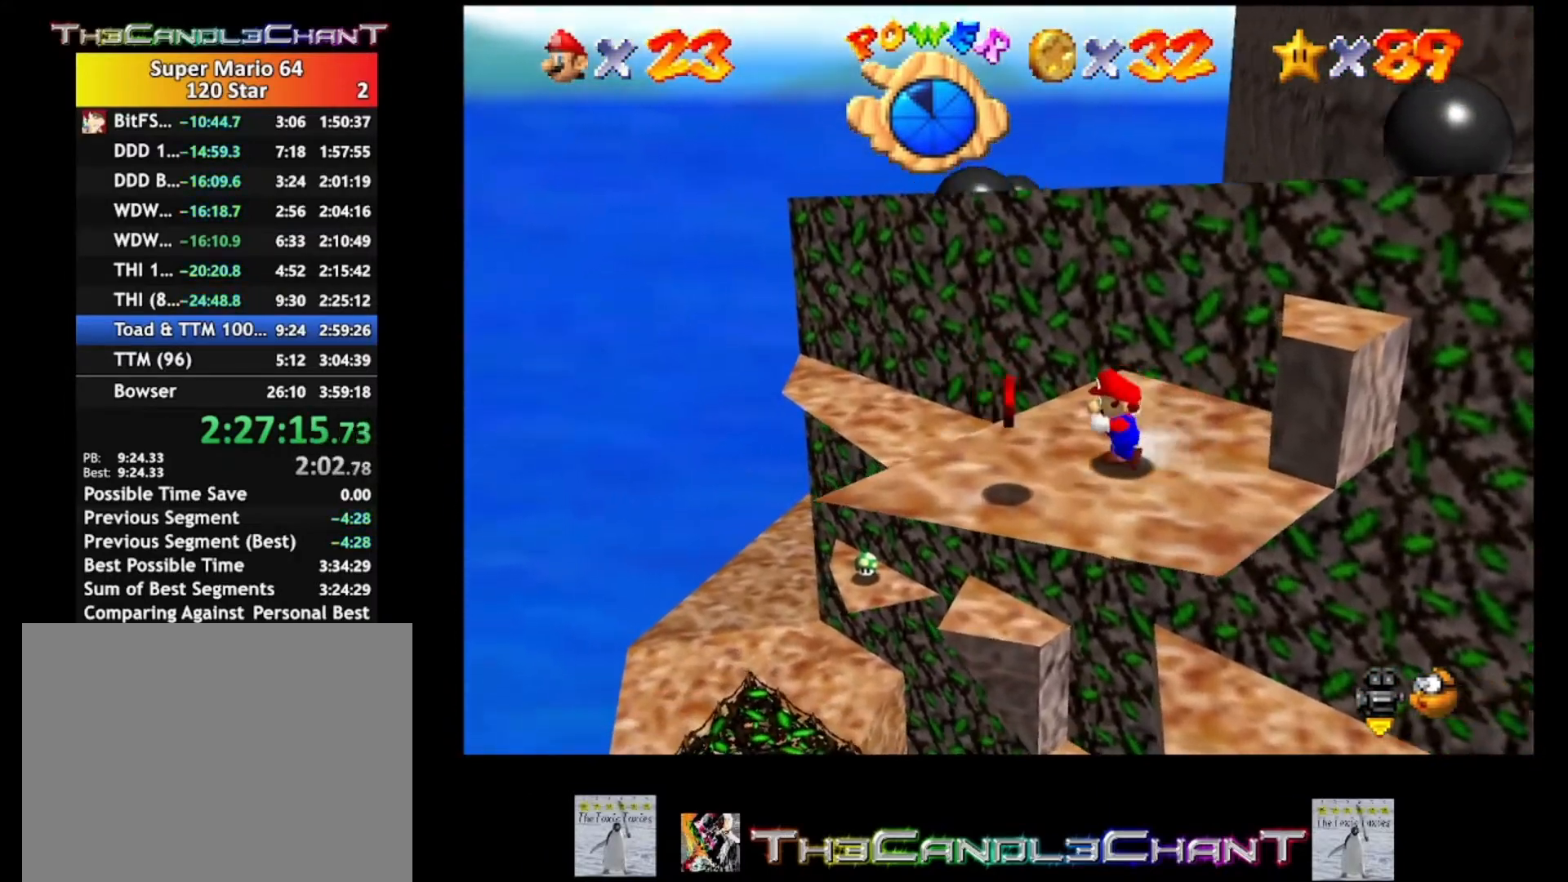
{"buttons": [], "left_stick": "center", "right_stick": "center", "events": [[67, "left_stick", "center"]]}
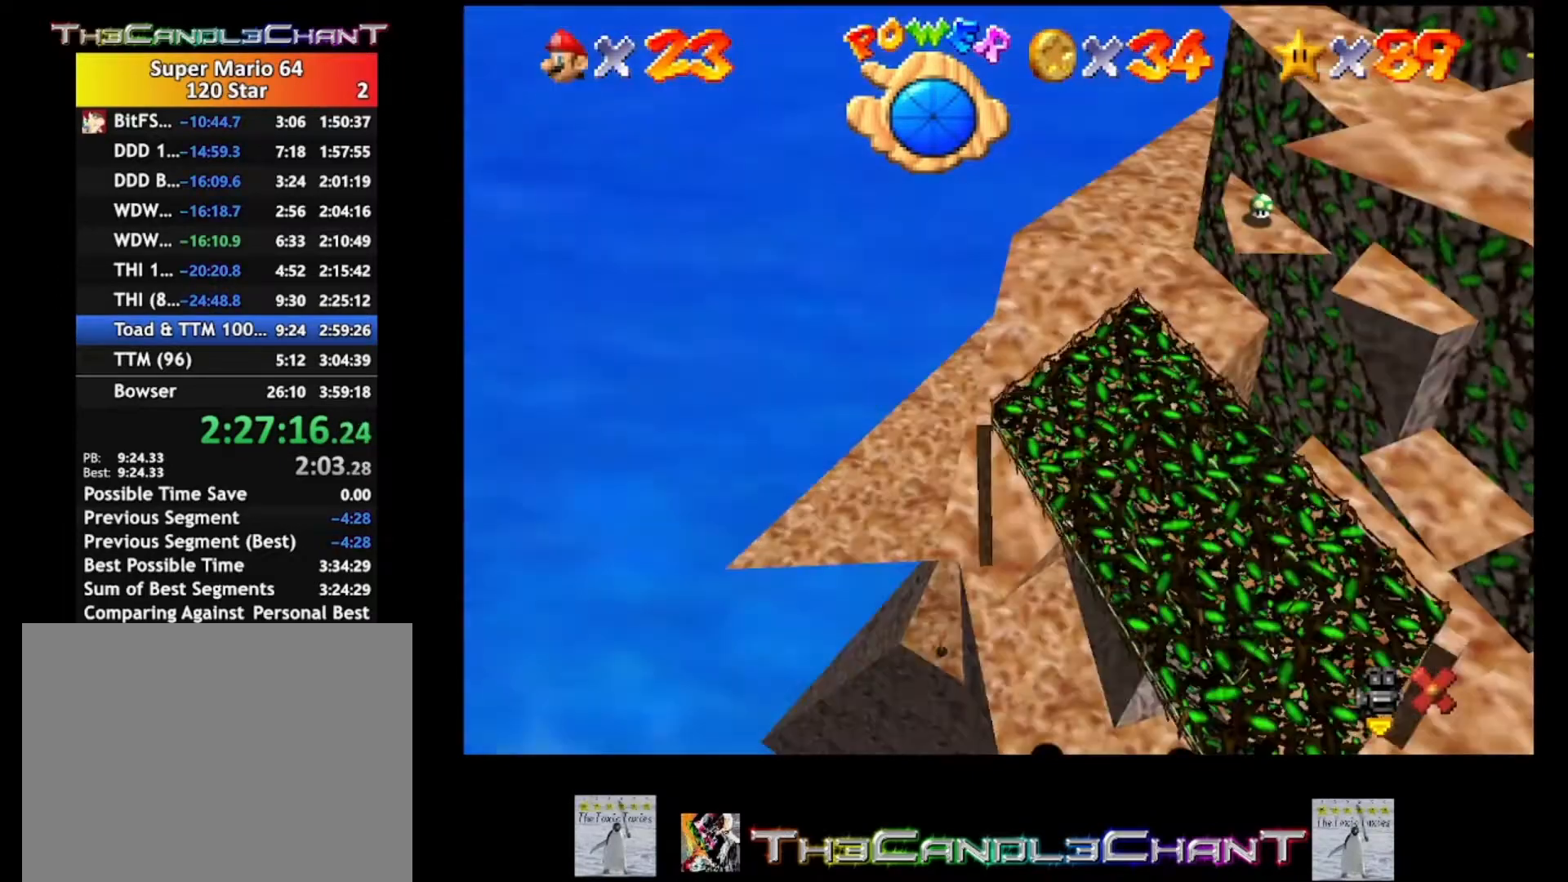
{"buttons": [], "left_stick": "center", "right_stick": "center", "events": []}